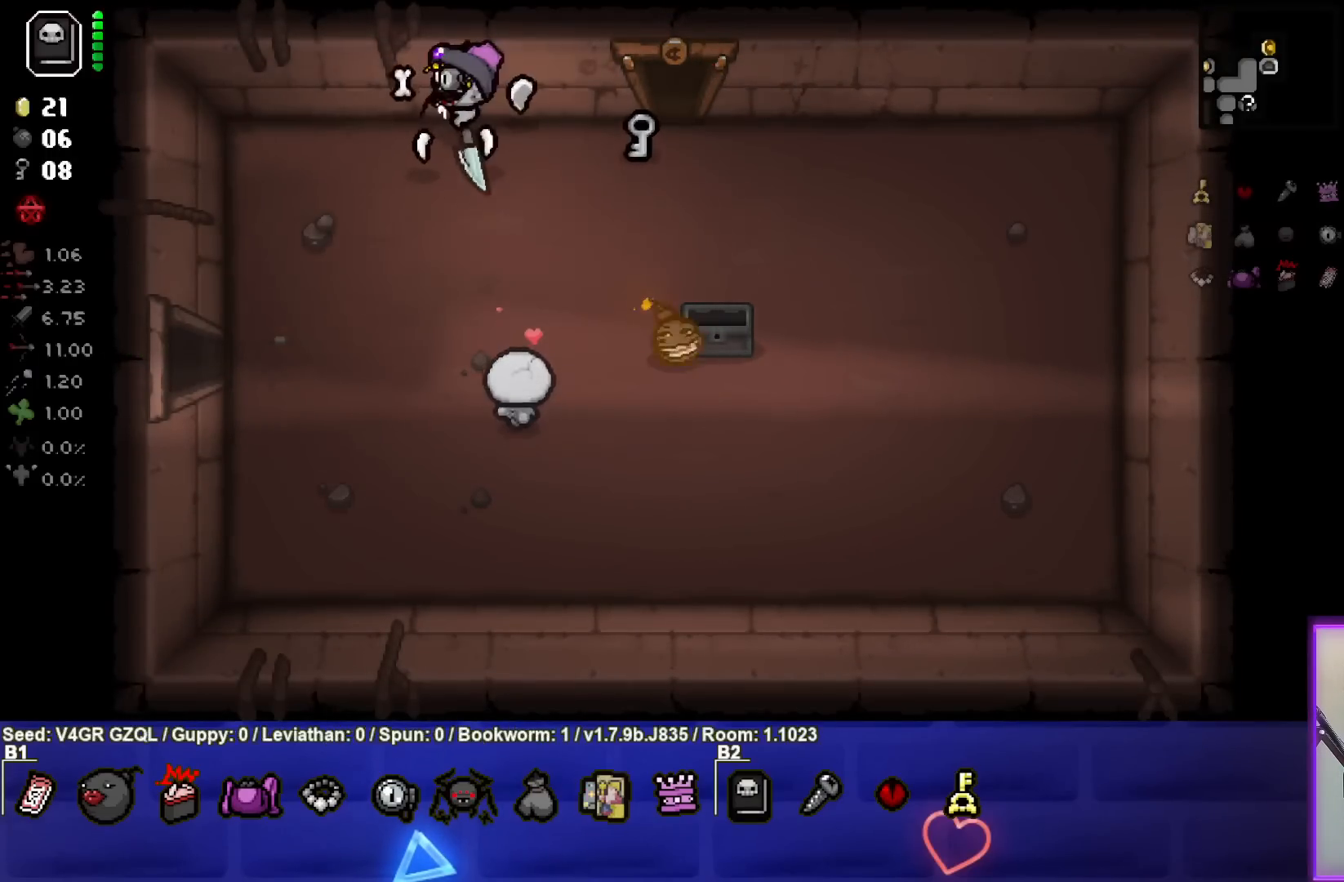
Gameplay with a controller (PlayStation layout); each line is a JSON object with the inputs held at the frame after it. "events" lists button and stick changes between this image and that frame as [ms after this image, input, new state], when the widget could be followed in between.
{"buttons": [], "left_stick": "center", "right_stick": "center", "events": [[250, "left_stick", "center"]]}
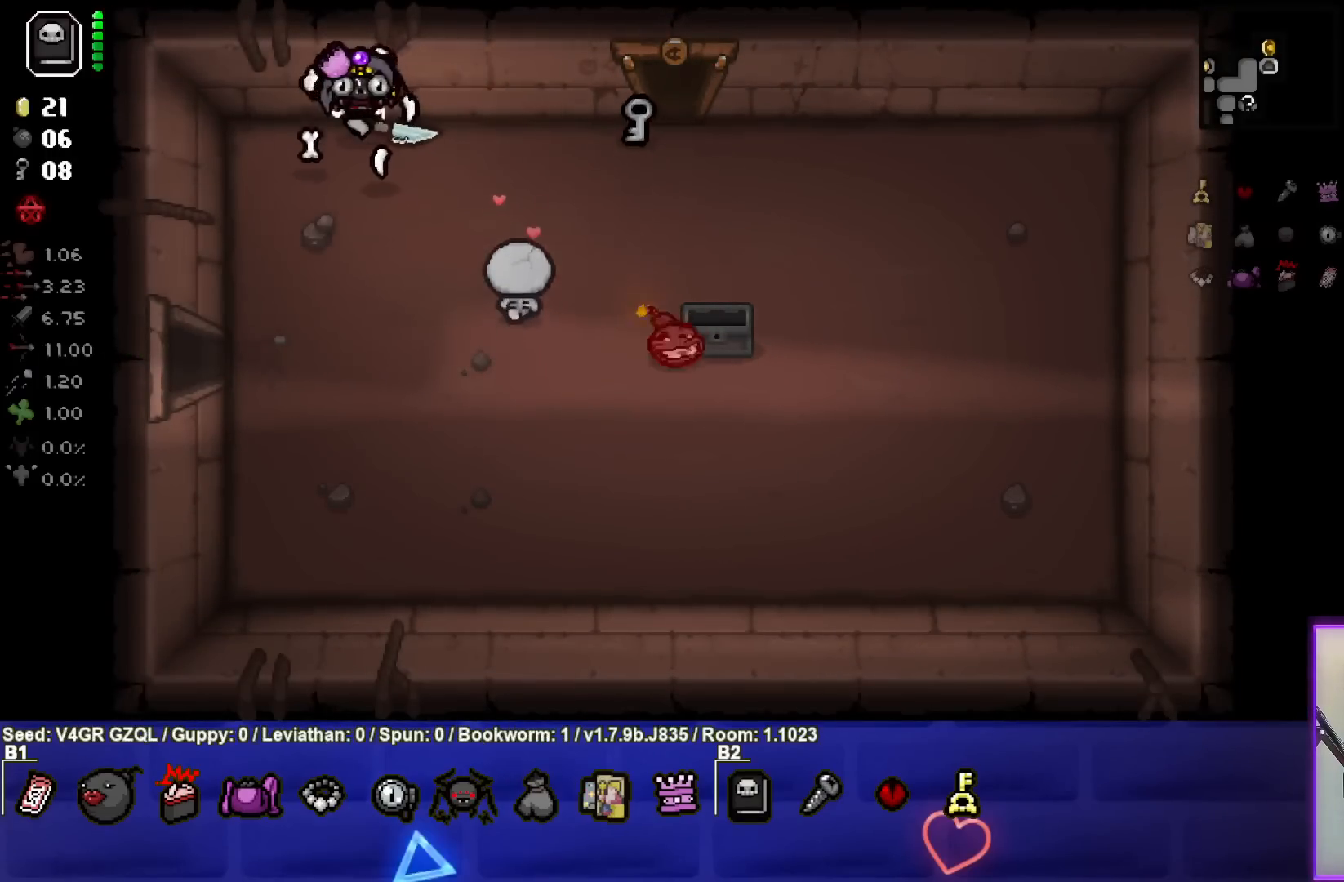
{"buttons": [], "left_stick": "right", "right_stick": "center", "events": [[33, "left_stick", "right"], [283, "left_stick", "center"], [383, "left_stick", "right"]]}
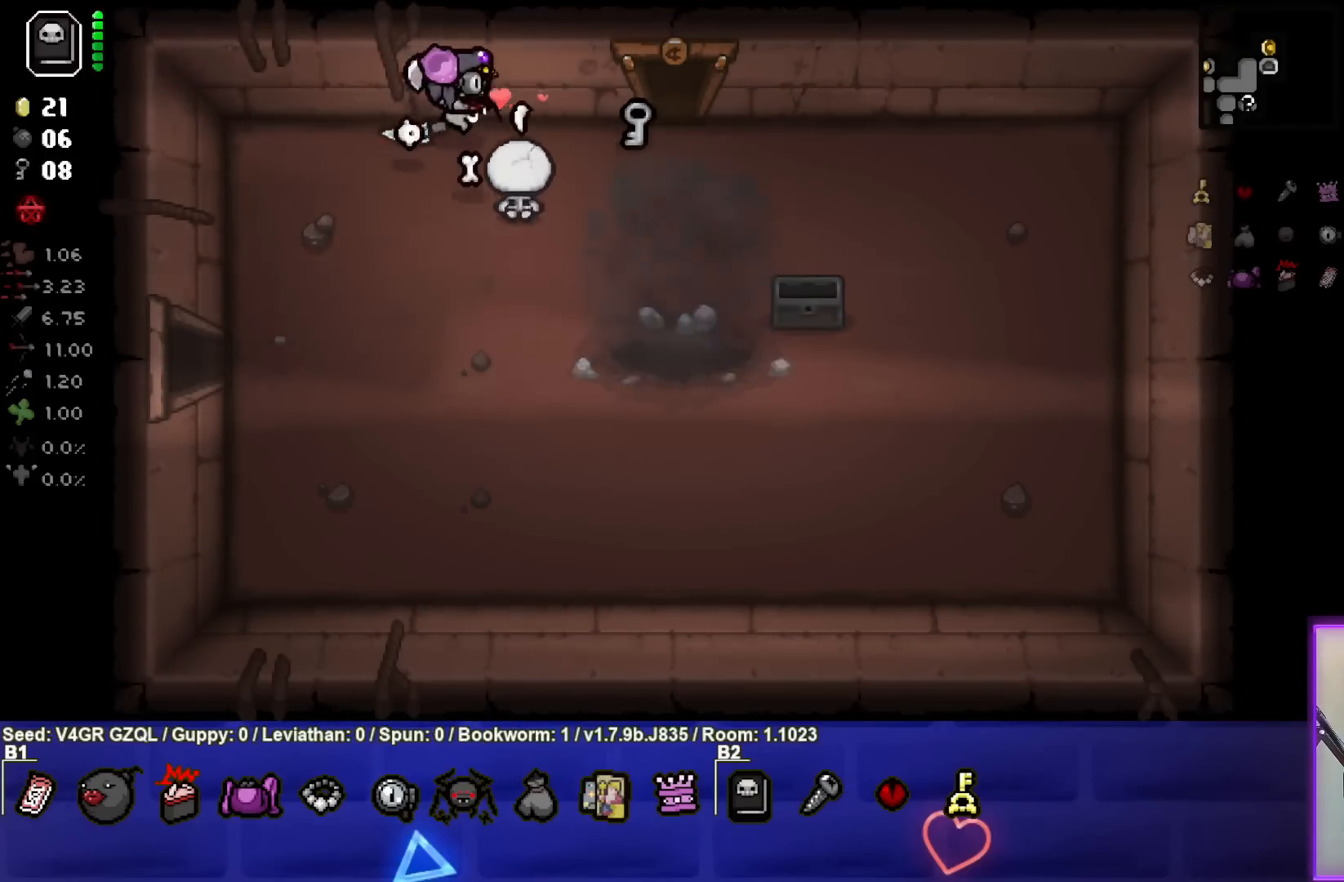
{"buttons": [], "left_stick": "down-left", "right_stick": "right", "events": [[383, "left_stick", "down"], [467, "left_stick", "down-left"], [483, "right_stick", "right"]]}
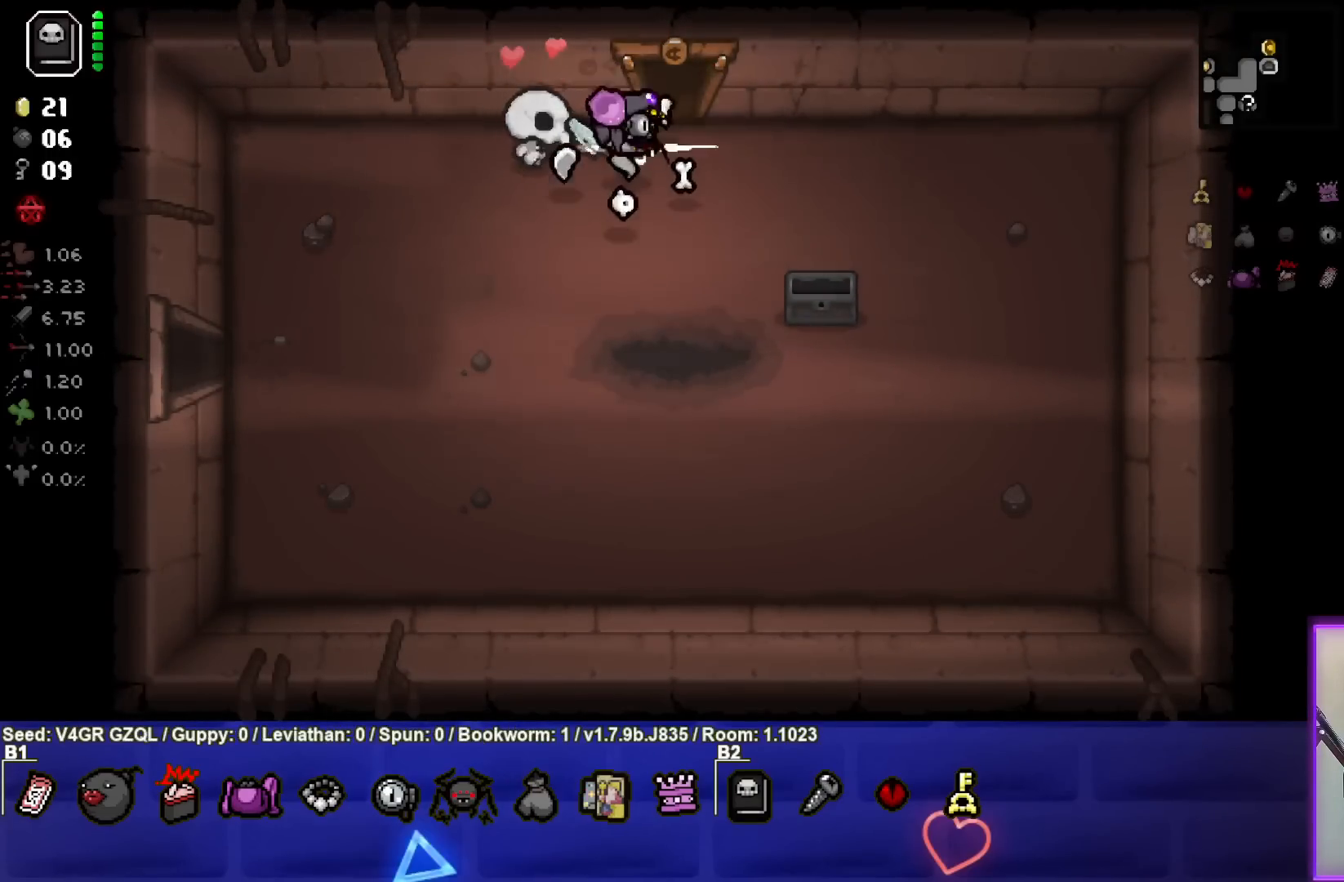
{"buttons": [], "left_stick": "down-left", "right_stick": "right", "events": []}
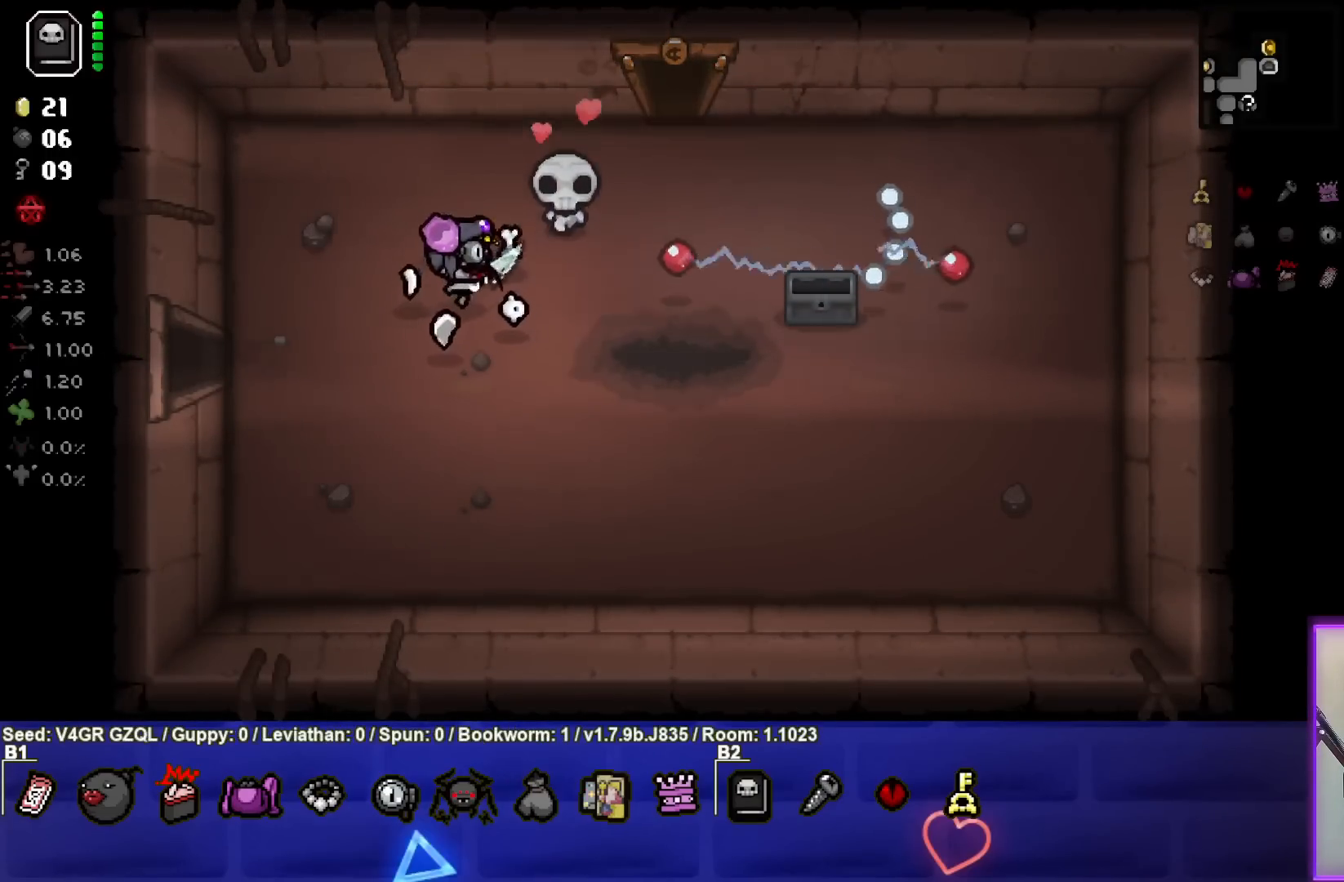
{"buttons": [], "left_stick": "left", "right_stick": "center", "events": [[50, "left_stick", "left"], [317, "right_stick", "center"]]}
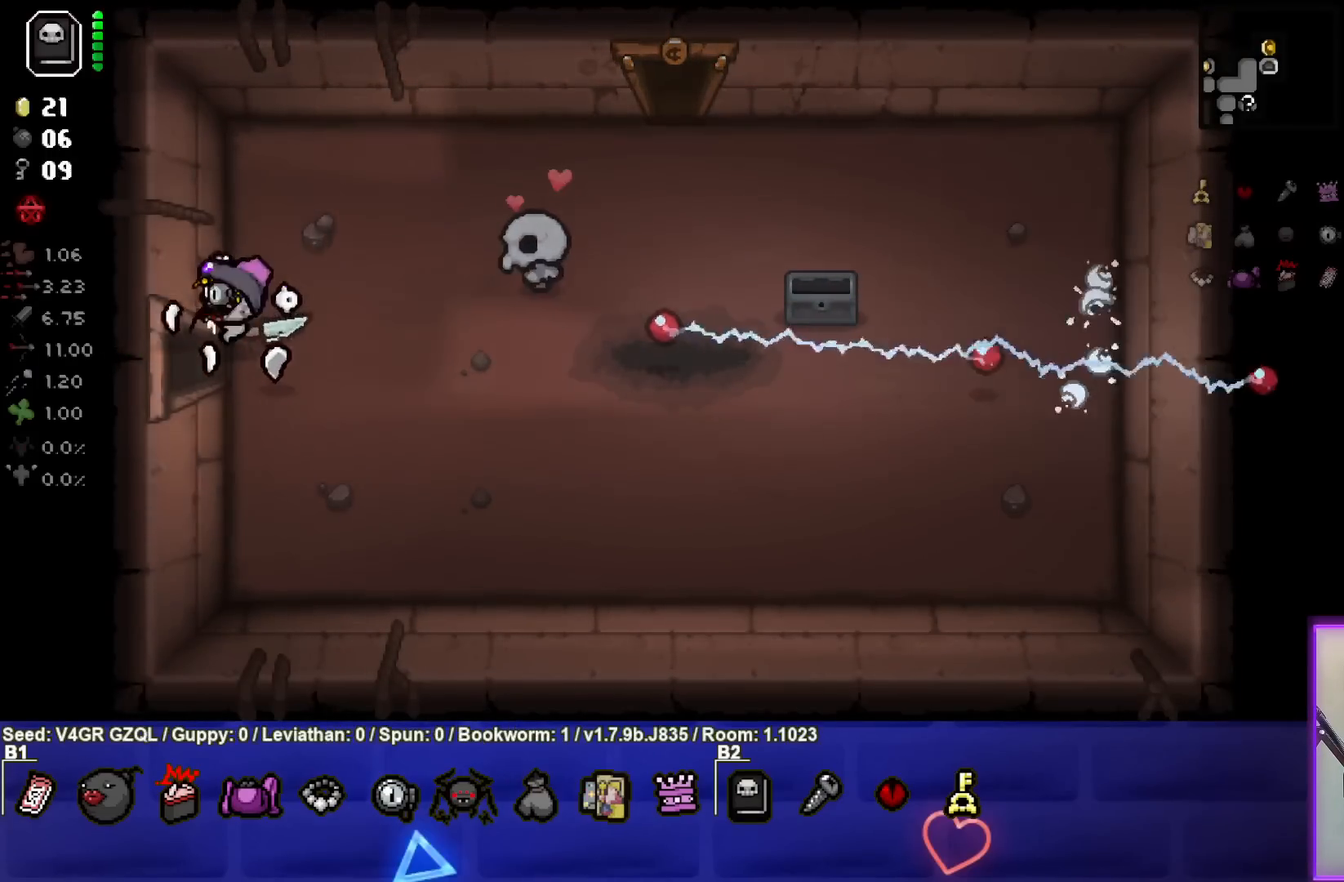
{"buttons": [], "left_stick": "left", "right_stick": "center", "events": [[250, "left_stick", "center"], [433, "left_stick", "left"]]}
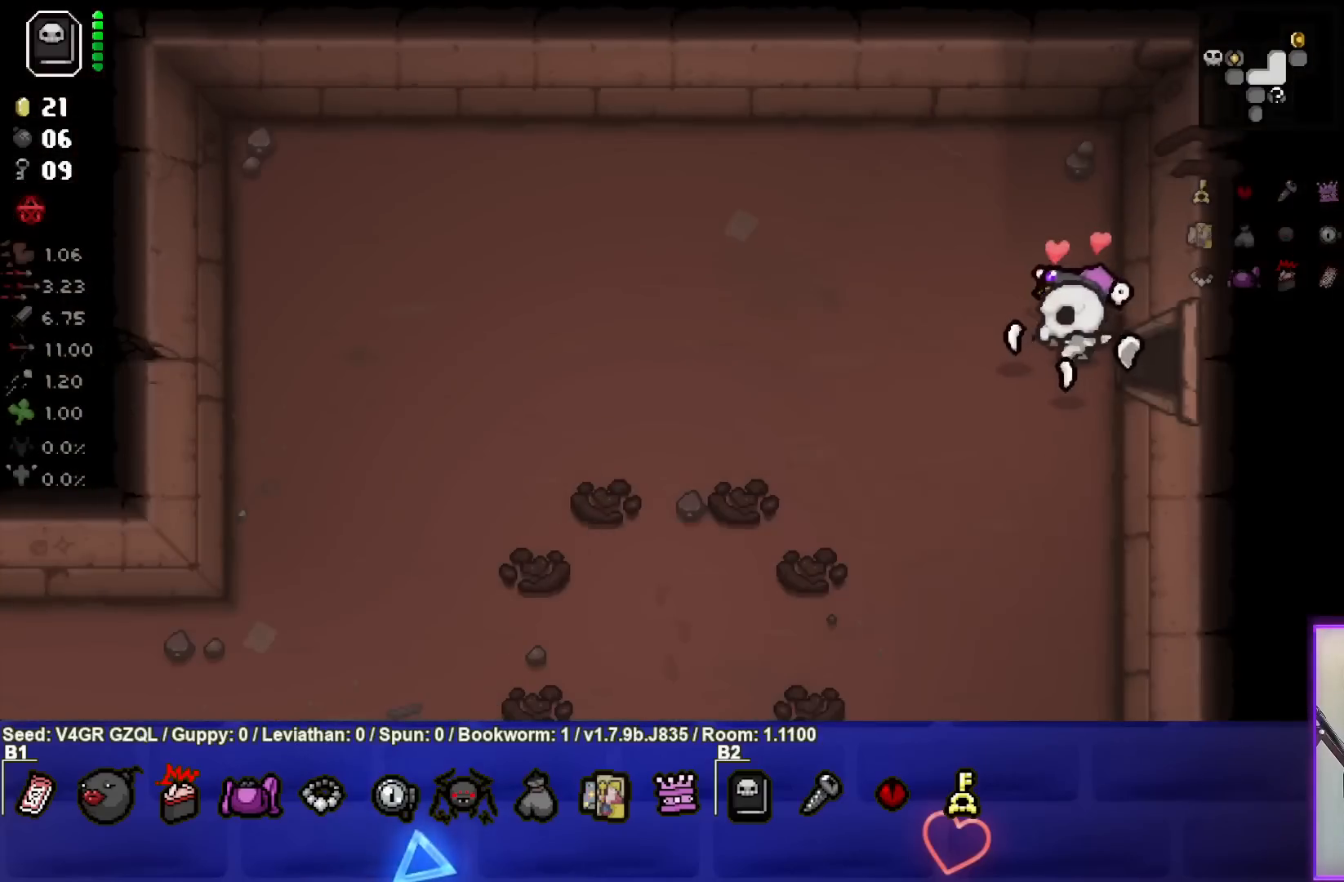
{"buttons": [], "left_stick": "down-left", "right_stick": "center", "events": [[133, "left_stick", "down-left"]]}
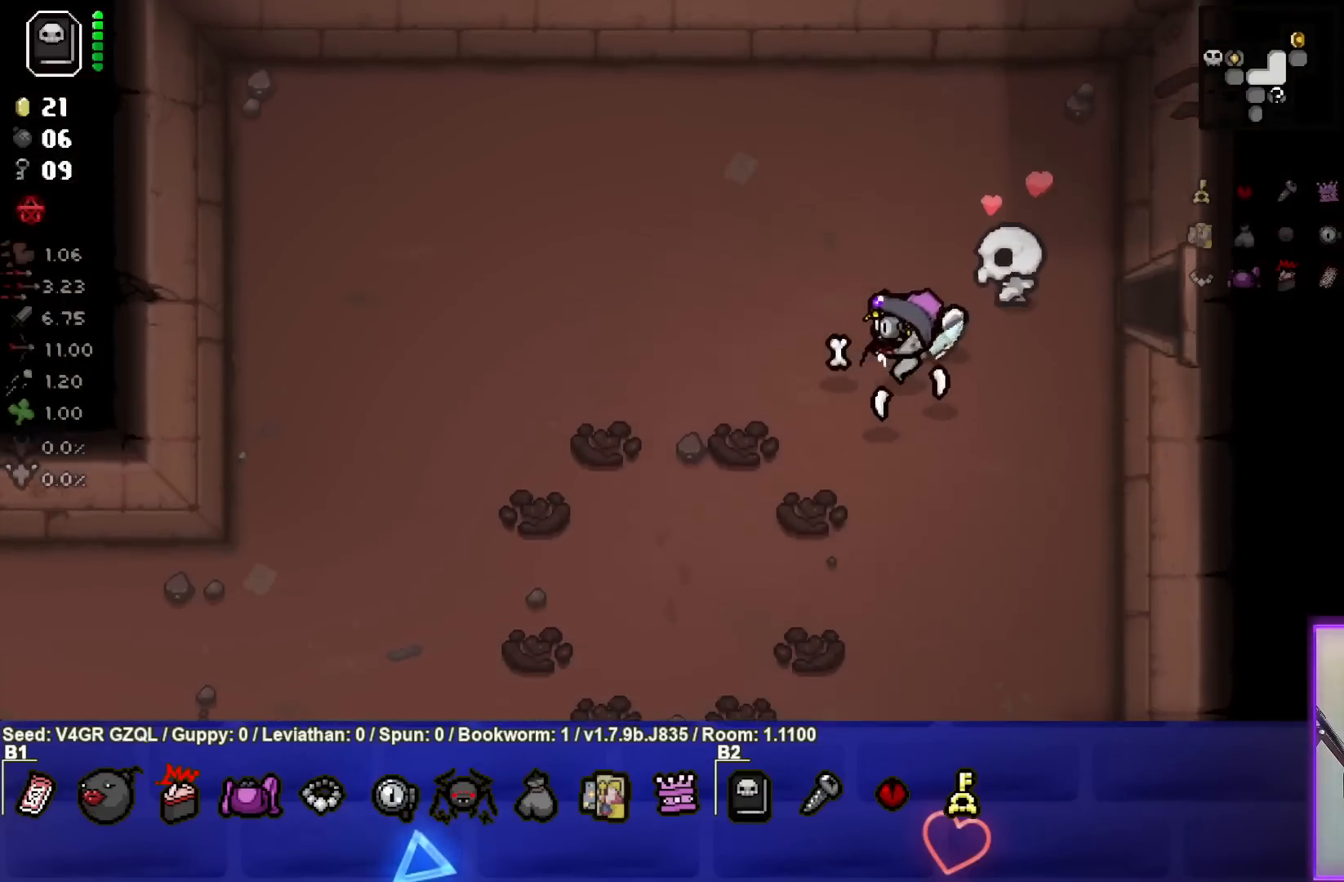
{"buttons": [], "left_stick": "down-left", "right_stick": "center", "events": []}
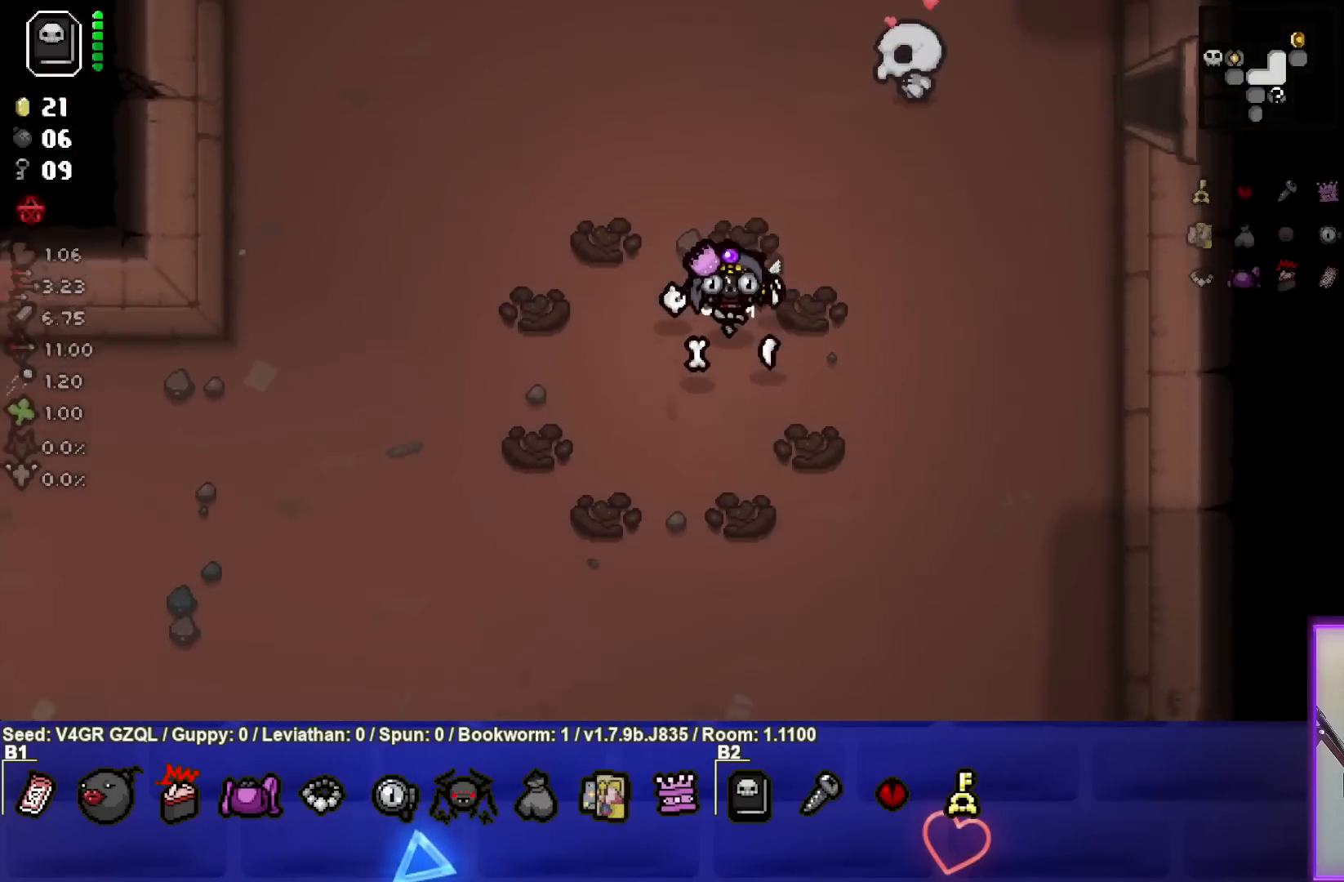
{"buttons": [], "left_stick": "down-left", "right_stick": "center", "events": []}
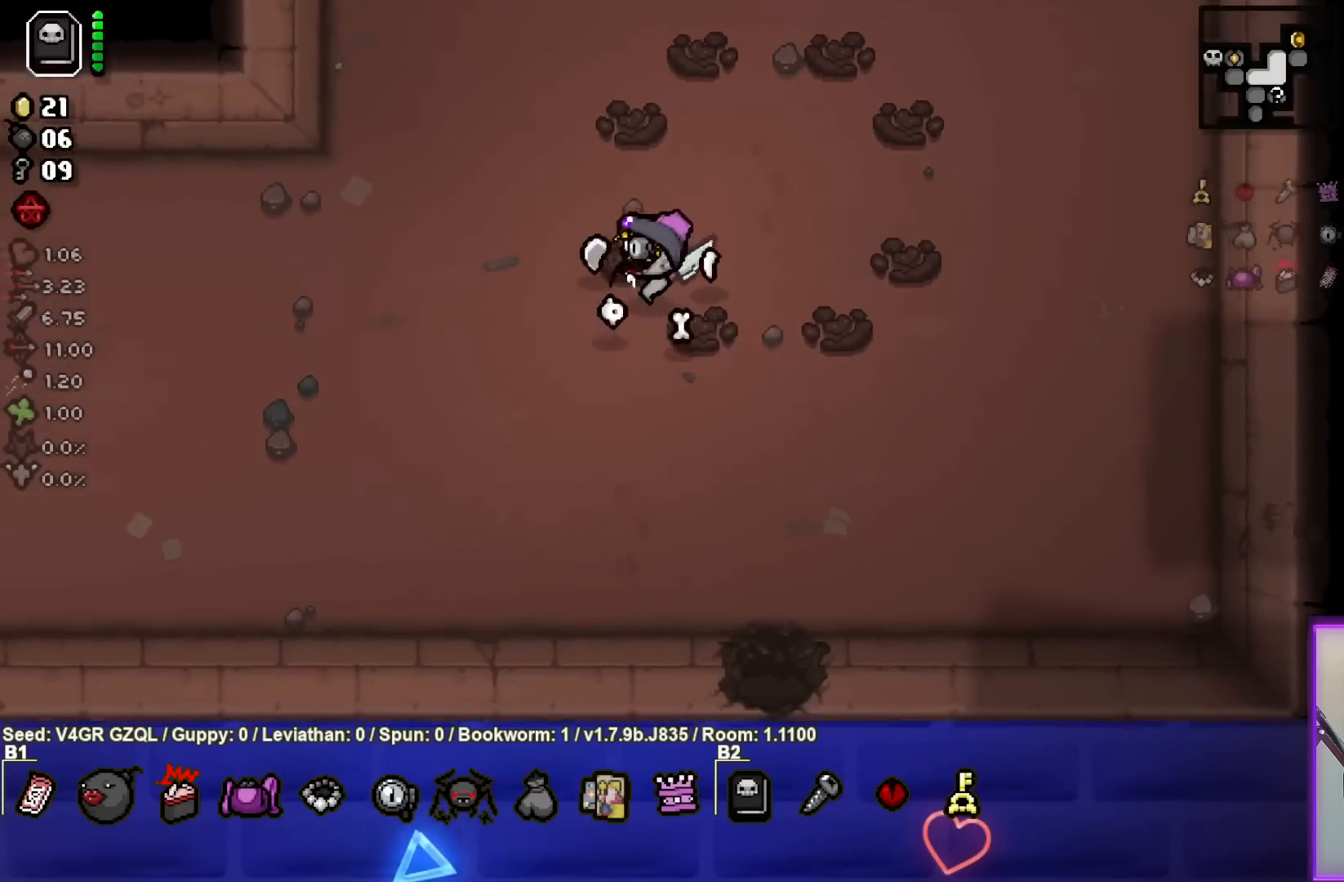
{"buttons": [], "left_stick": "down-left", "right_stick": "center", "events": []}
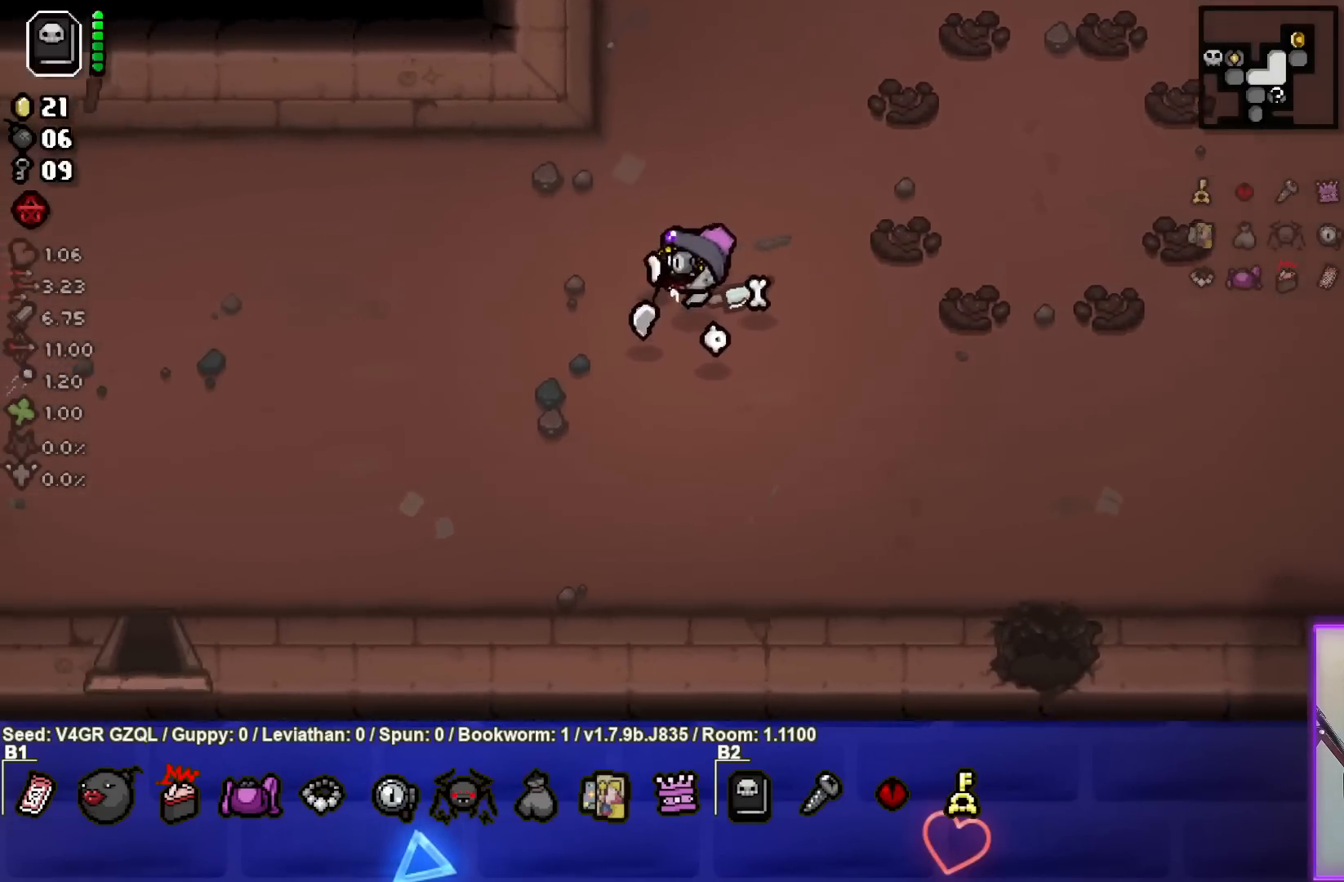
{"buttons": [], "left_stick": "down-left", "right_stick": "center", "events": []}
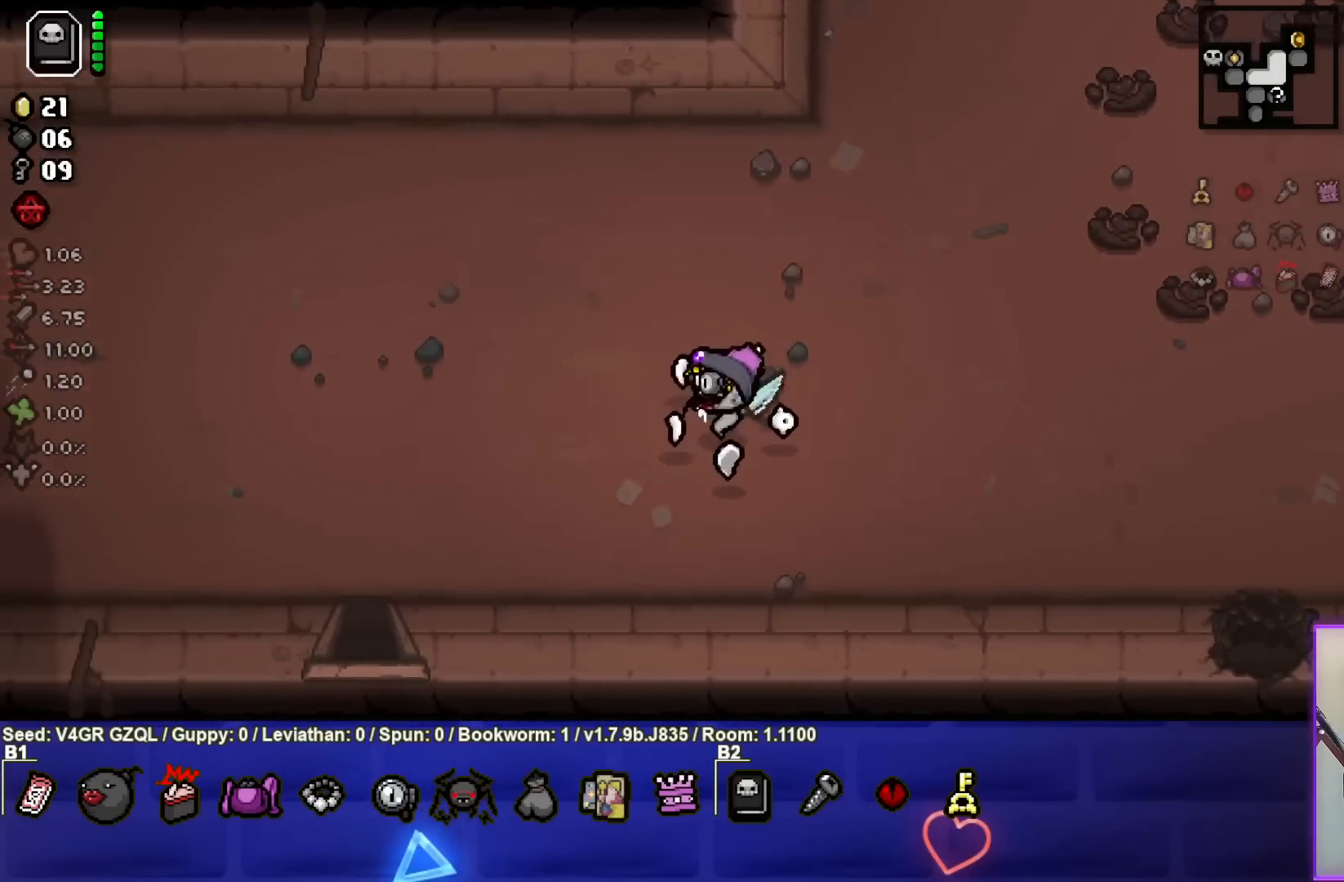
{"buttons": [], "left_stick": "down-left", "right_stick": "center", "events": []}
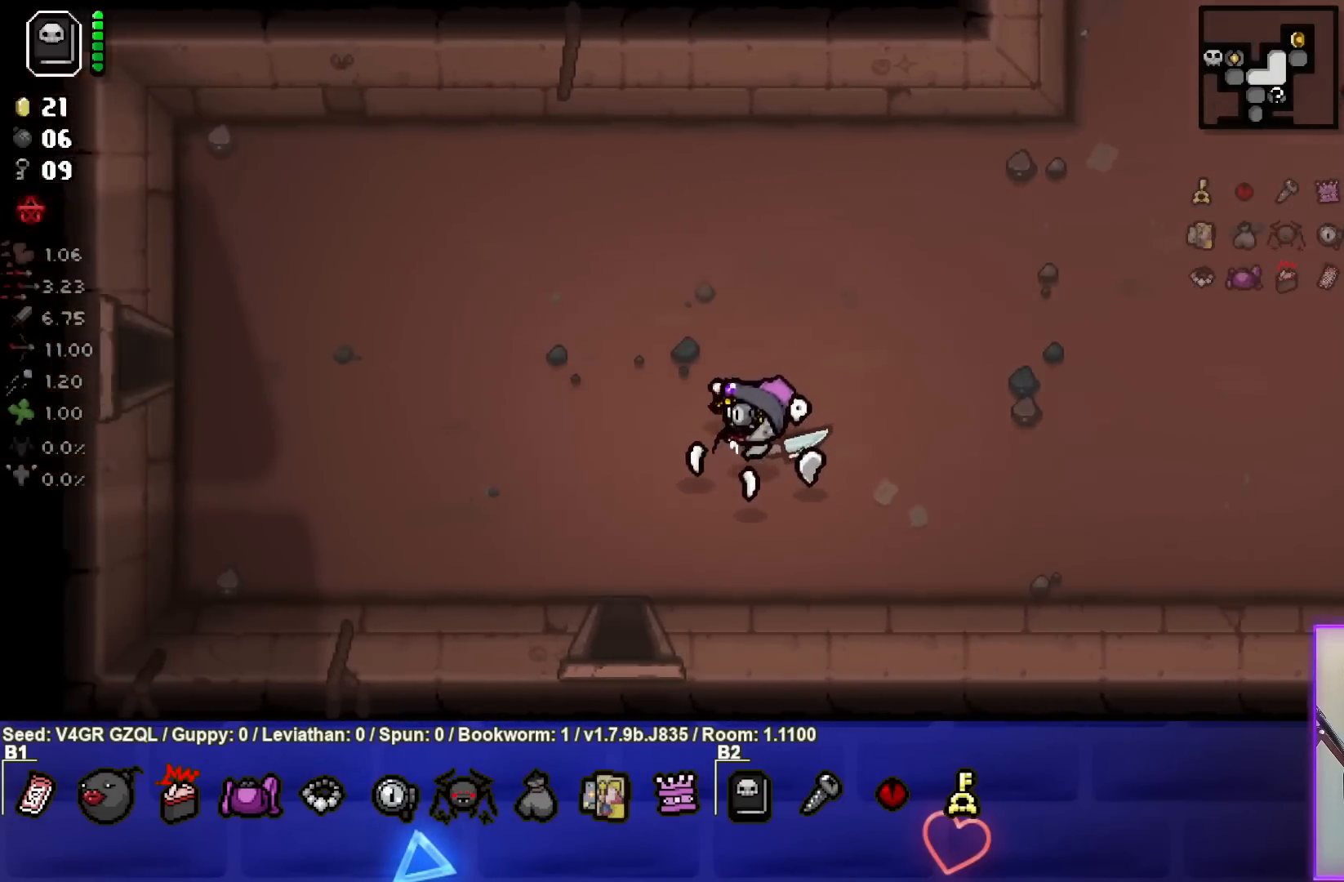
{"buttons": [], "left_stick": "down", "right_stick": "center", "events": [[467, "left_stick", "down"]]}
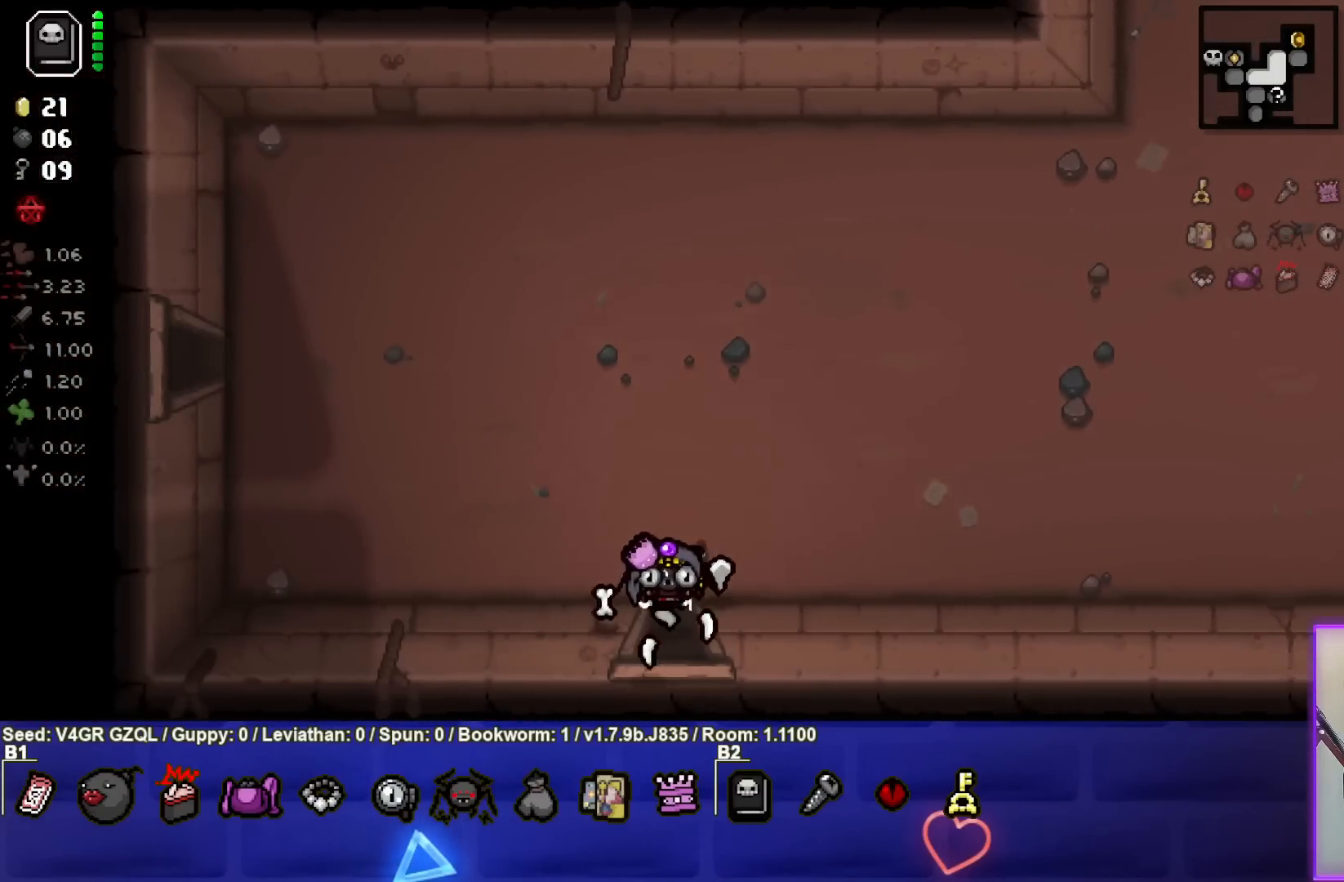
{"buttons": [], "left_stick": "center", "right_stick": "center", "events": [[200, "left_stick", "center"]]}
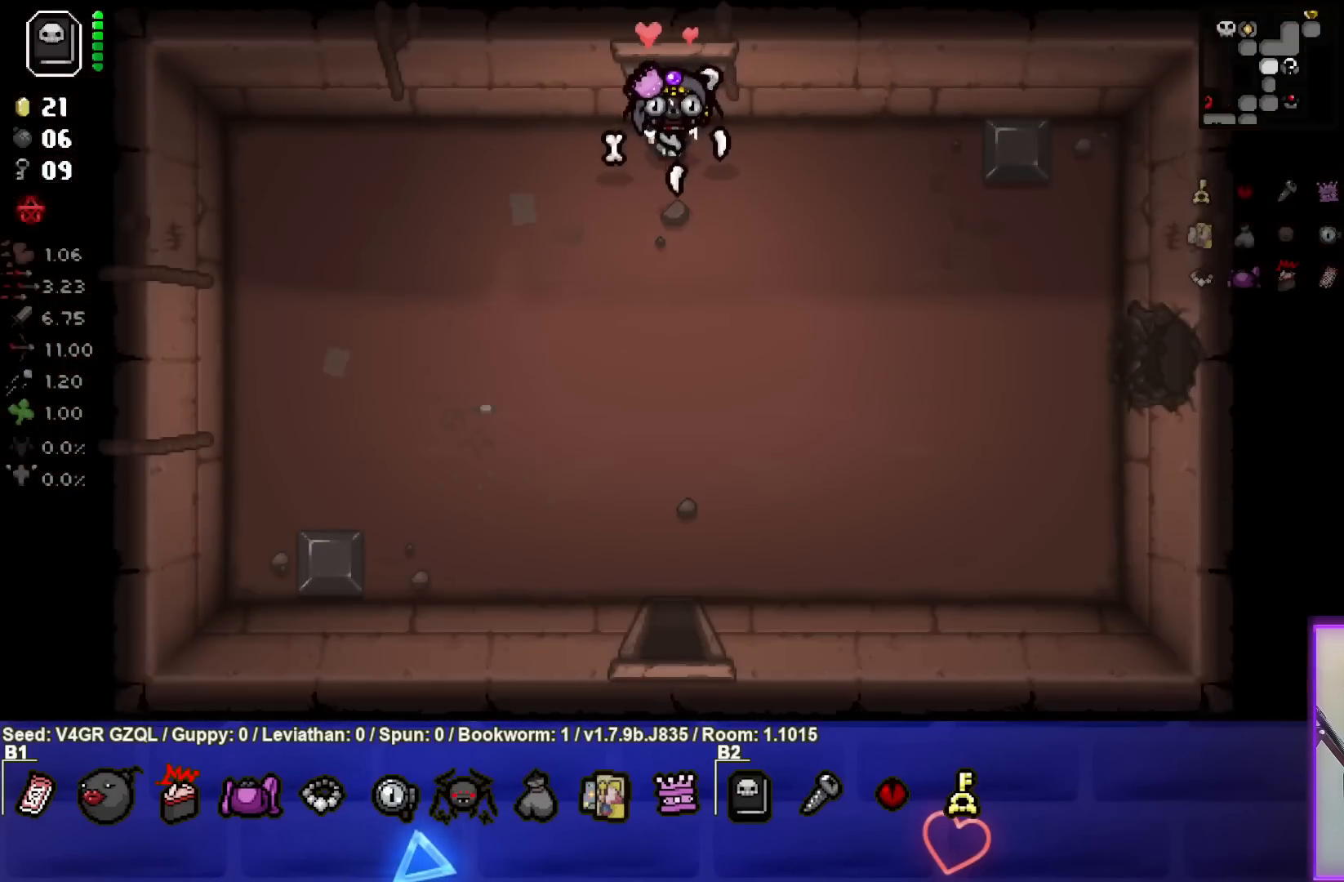
{"buttons": [], "left_stick": "down", "right_stick": "center", "events": [[17, "left_stick", "down"]]}
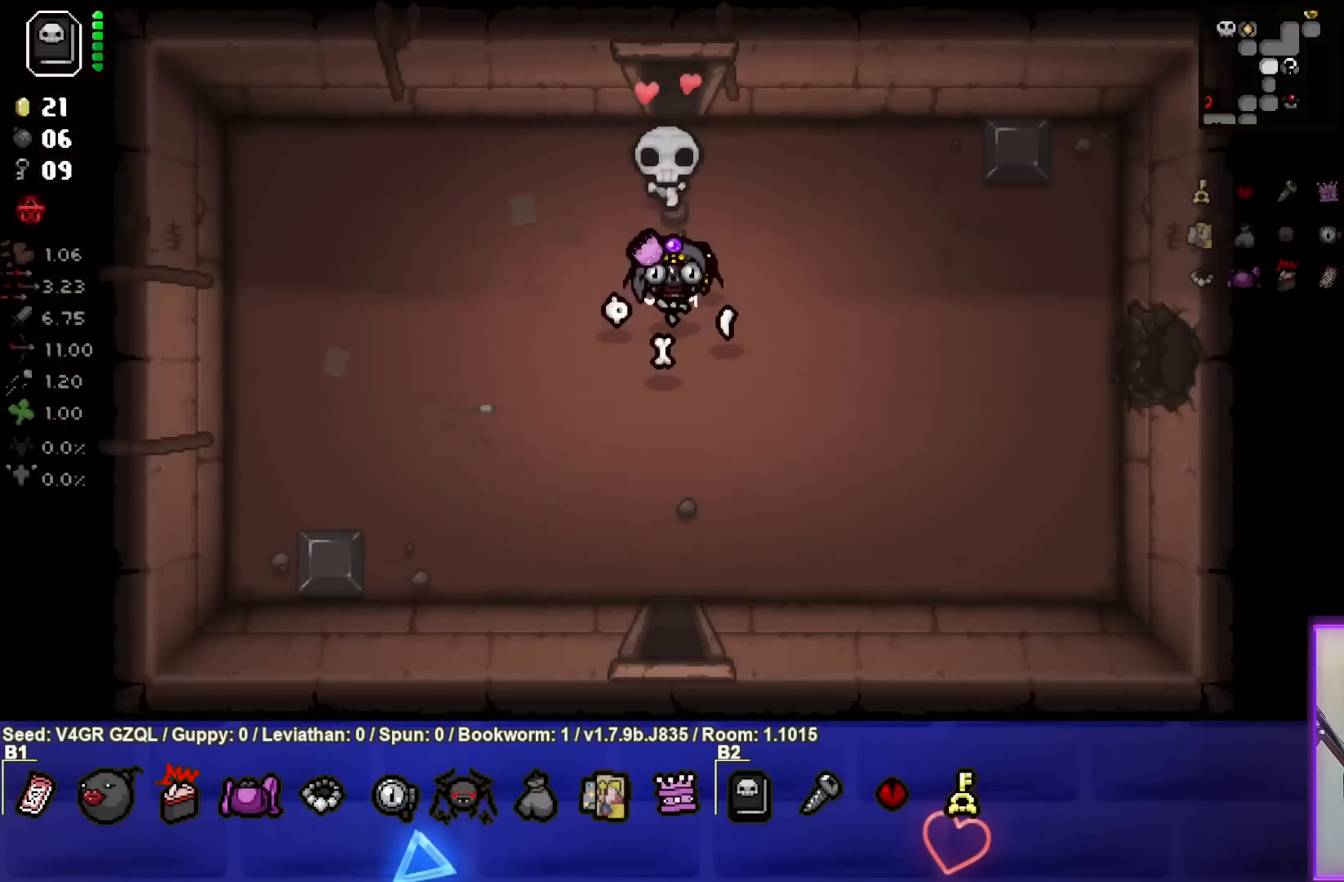
{"buttons": [], "left_stick": "down", "right_stick": "center", "events": []}
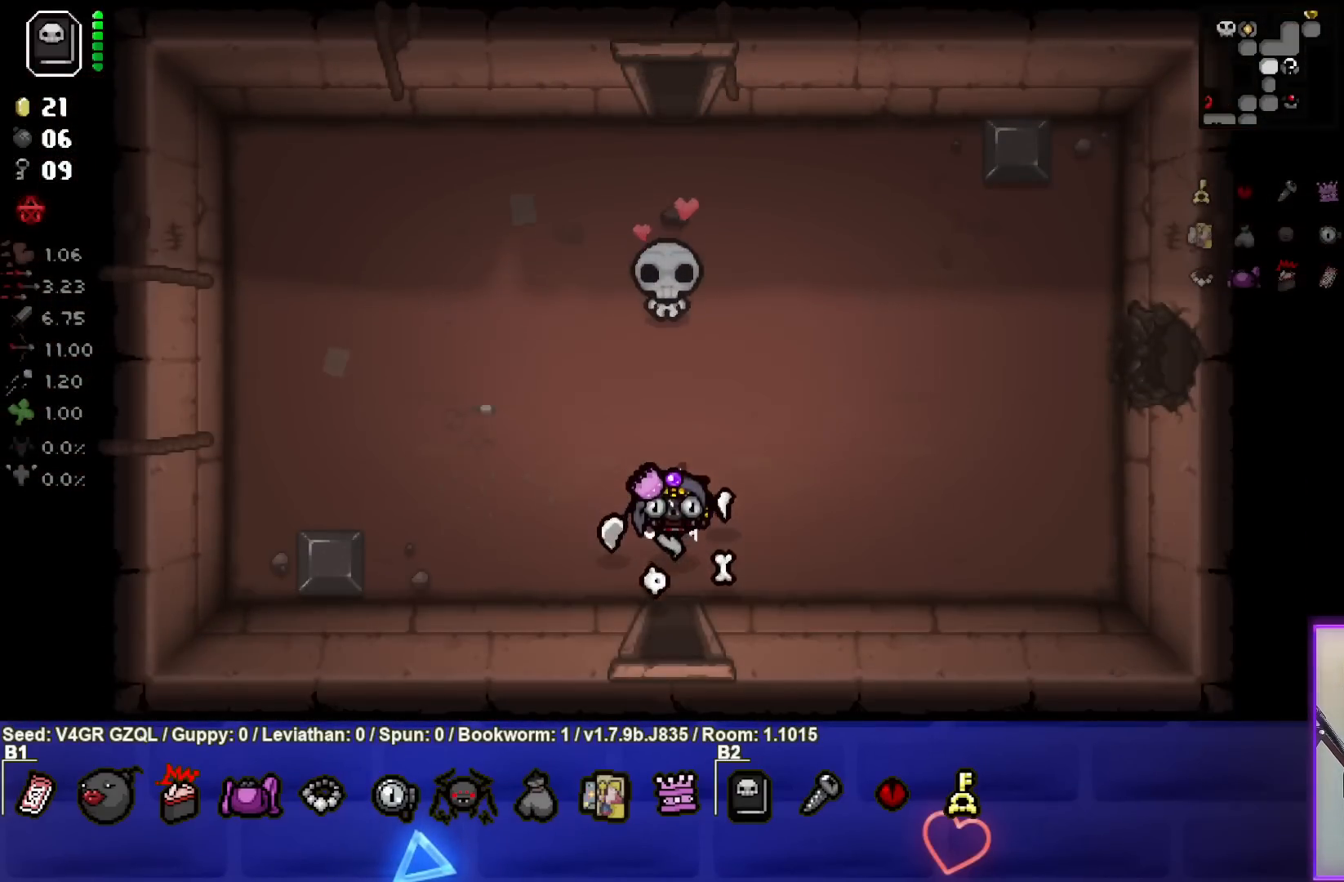
{"buttons": [], "left_stick": "center", "right_stick": "center", "events": [[233, "left_stick", "center"]]}
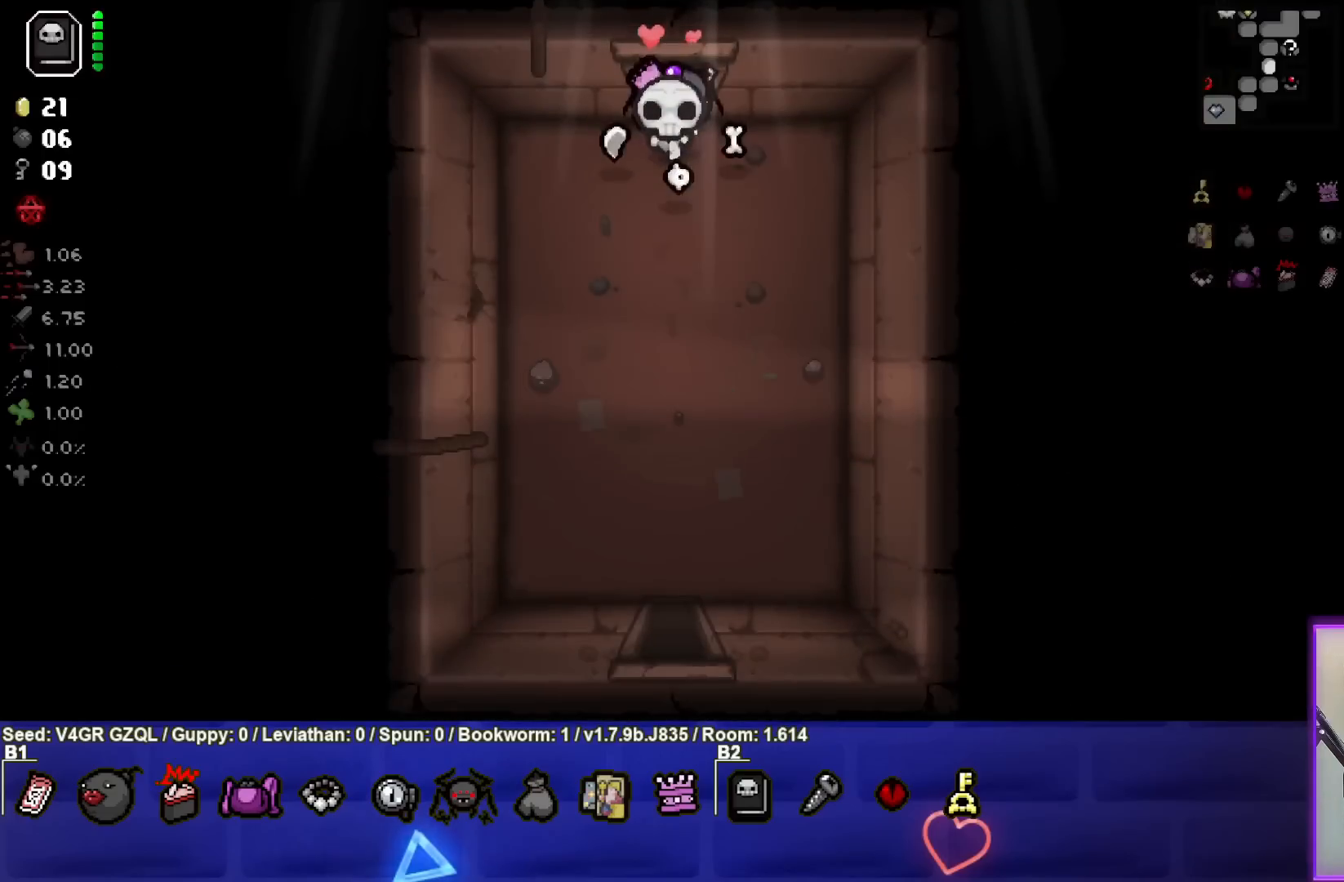
{"buttons": [], "left_stick": "down", "right_stick": "center", "events": [[167, "left_stick", "down"]]}
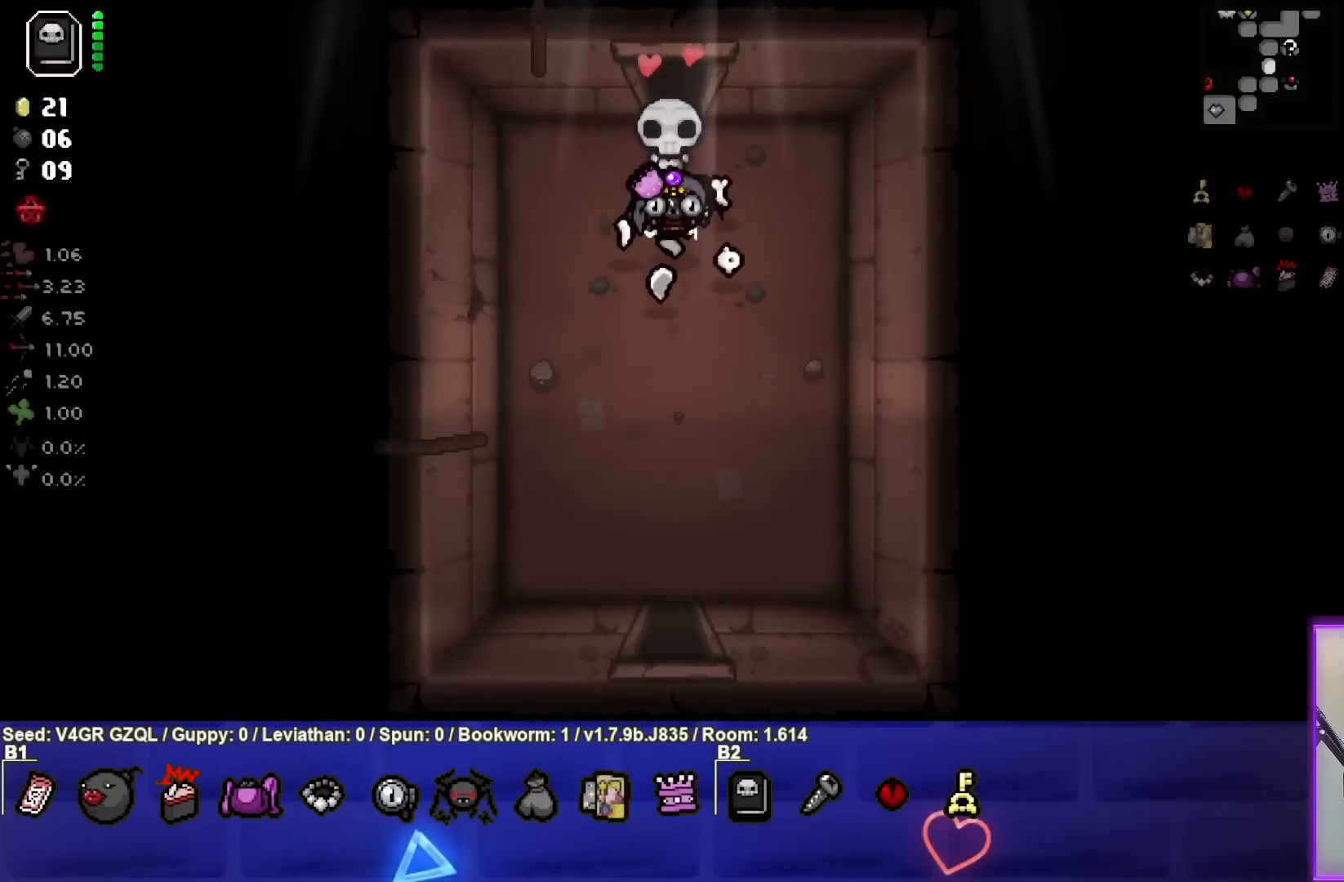
{"buttons": [], "left_stick": "down", "right_stick": "center", "events": []}
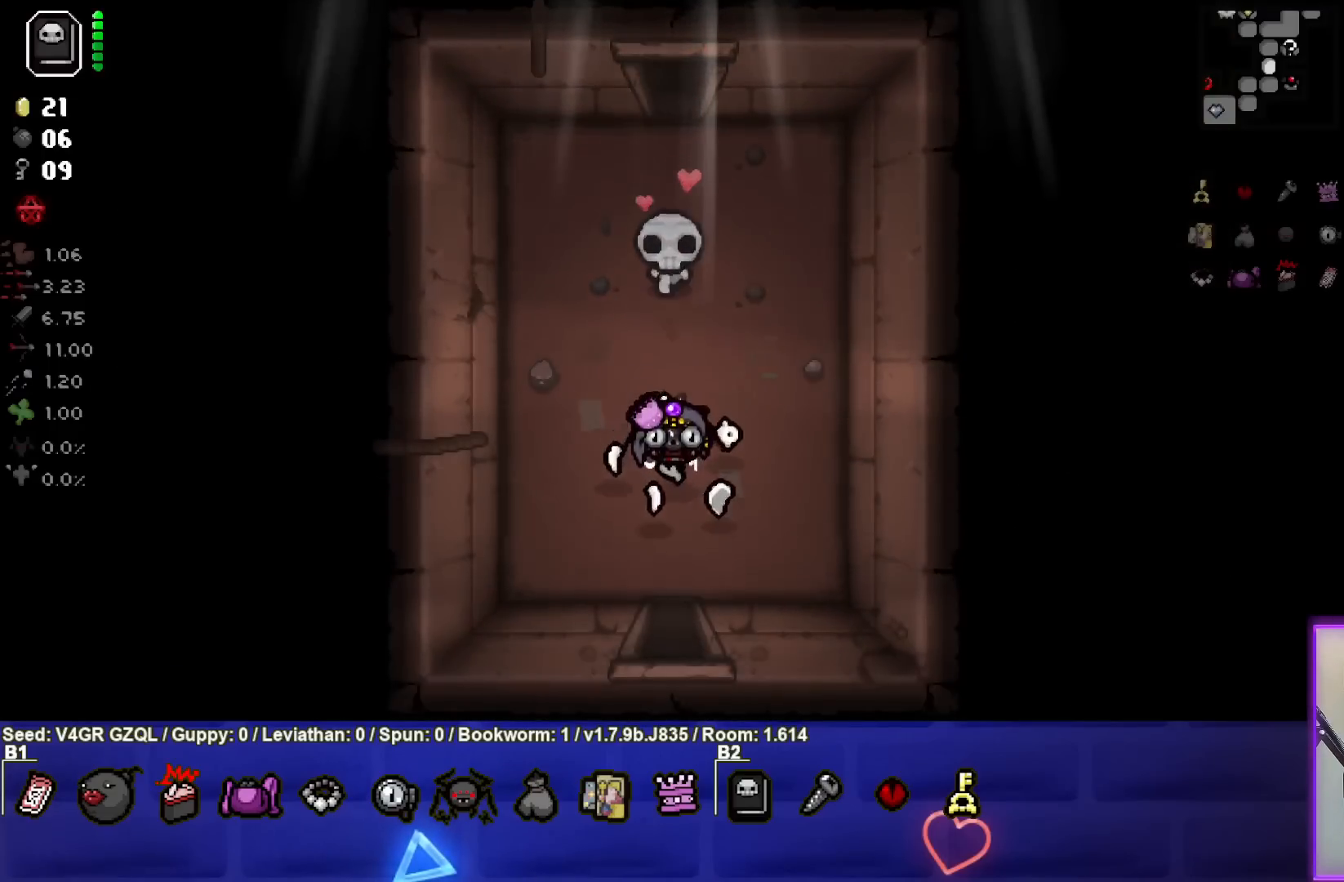
{"buttons": [], "left_stick": "center", "right_stick": "center", "events": [[417, "left_stick", "center"]]}
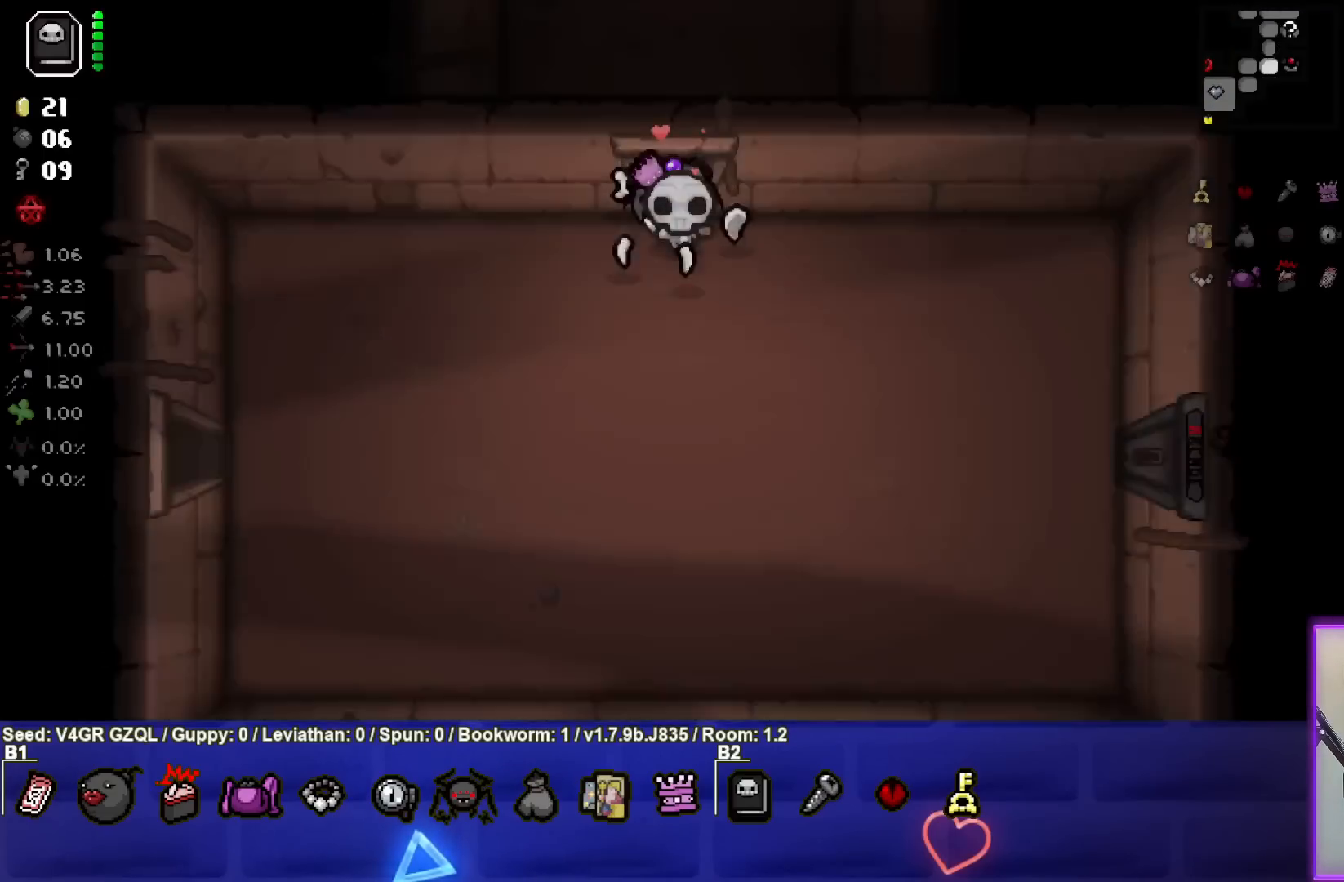
{"buttons": [], "left_stick": "down-right", "right_stick": "center", "events": [[200, "left_stick", "down-right"]]}
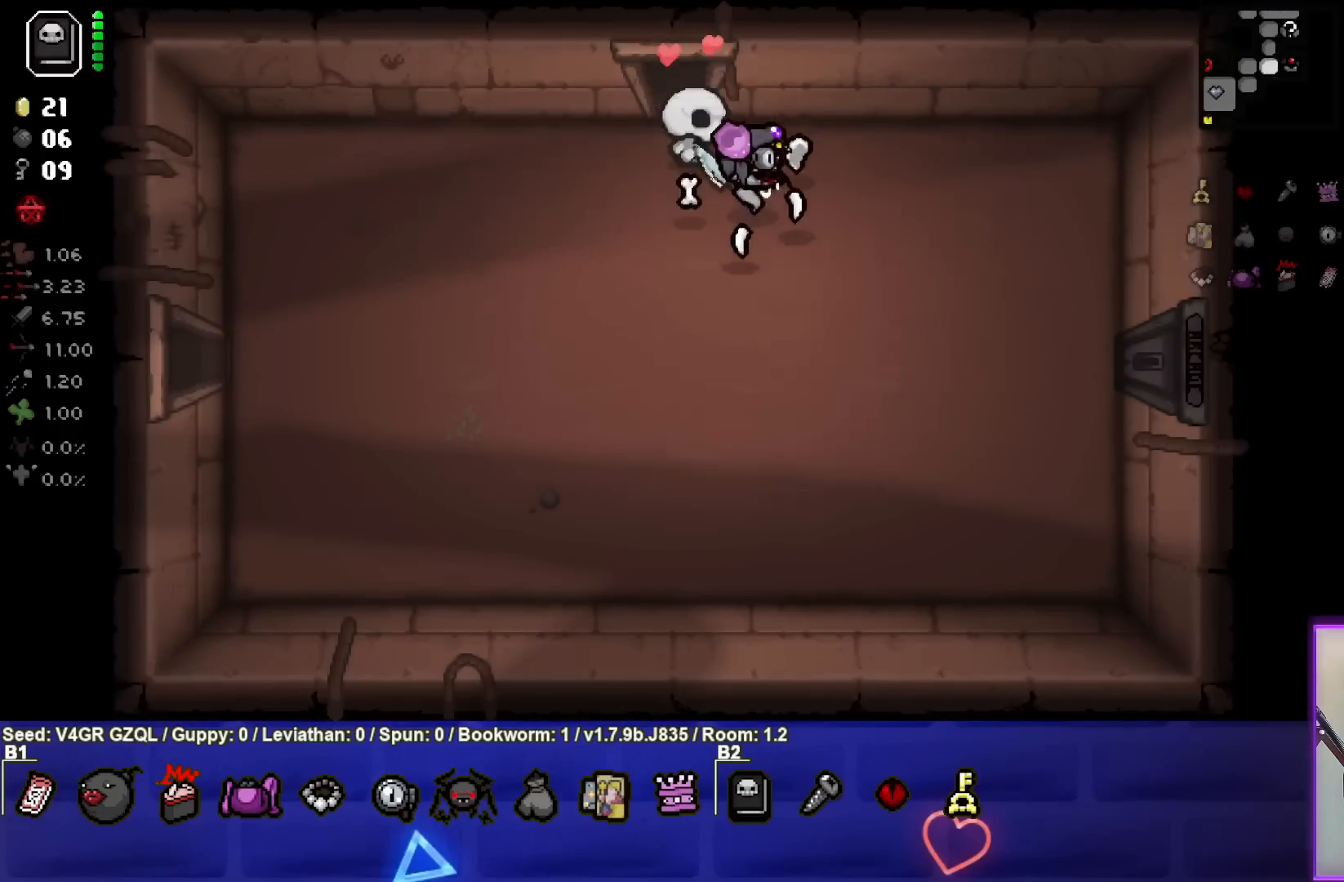
{"buttons": [], "left_stick": "right", "right_stick": "center", "events": [[467, "left_stick", "right"]]}
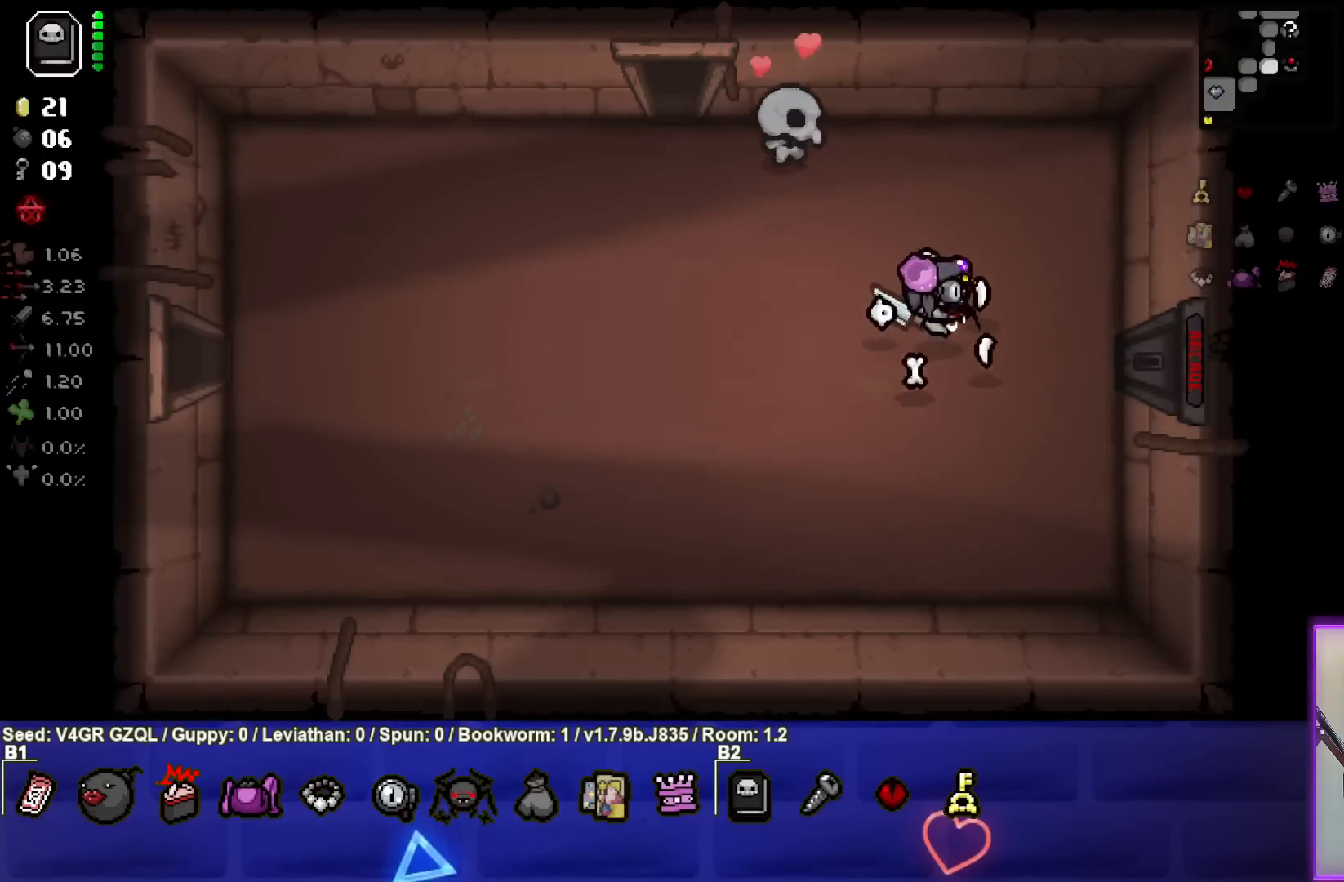
{"buttons": [], "left_stick": "right", "right_stick": "center", "events": []}
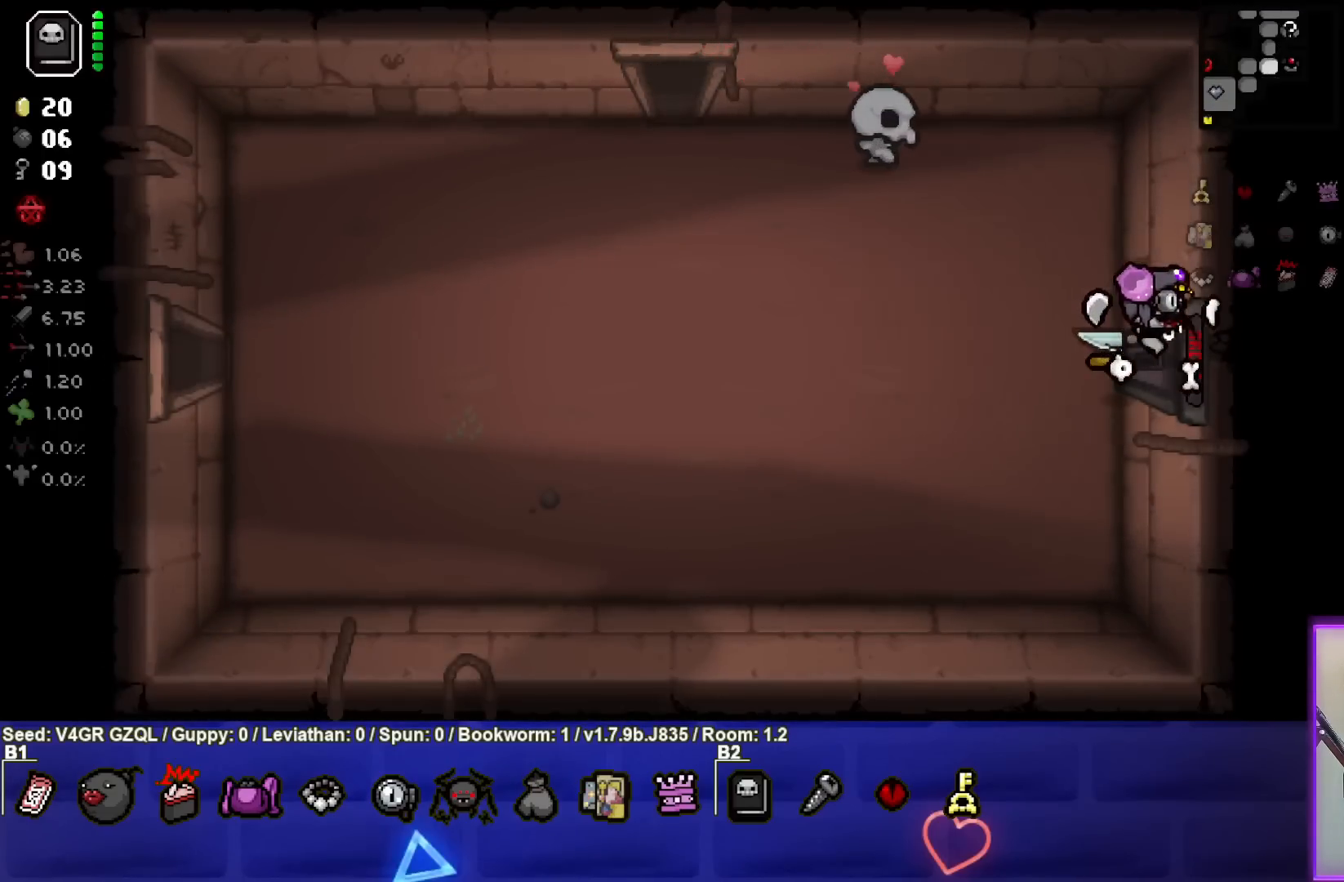
{"buttons": [], "left_stick": "center", "right_stick": "center", "events": [[83, "left_stick", "center"]]}
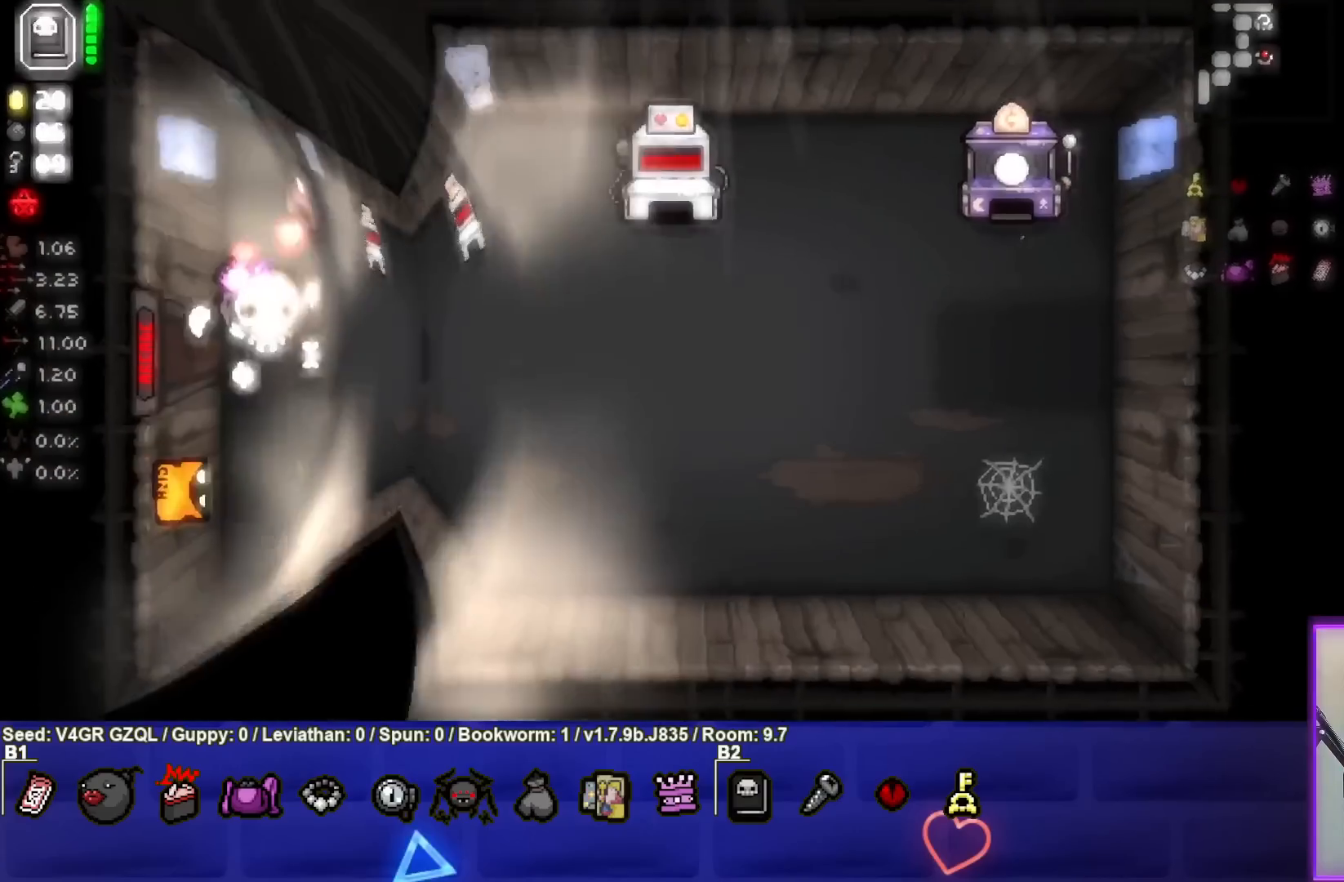
{"buttons": [], "left_stick": "center", "right_stick": "center", "events": []}
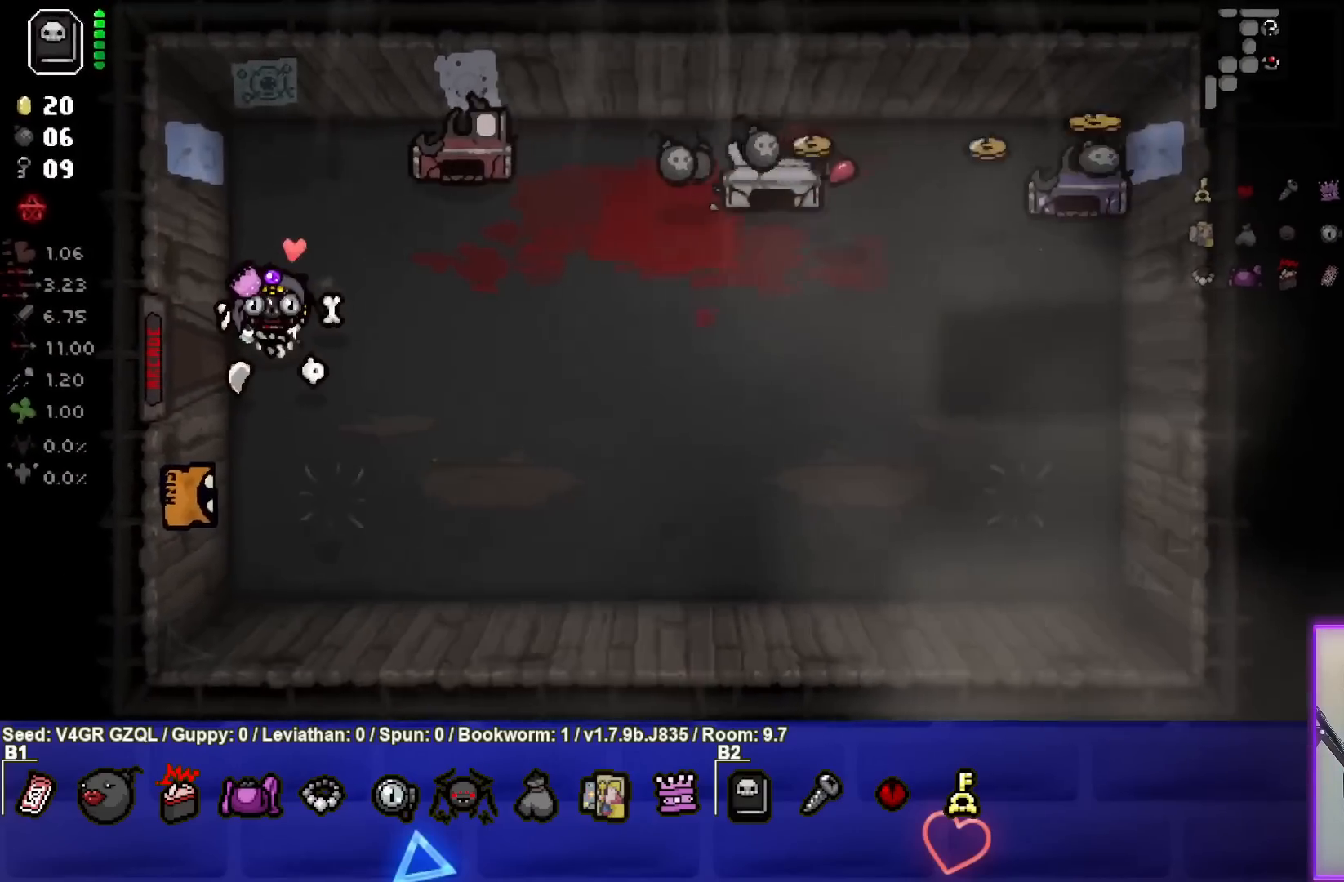
{"buttons": [], "left_stick": "right", "right_stick": "center", "events": [[233, "left_stick", "down-right"], [283, "left_stick", "right"]]}
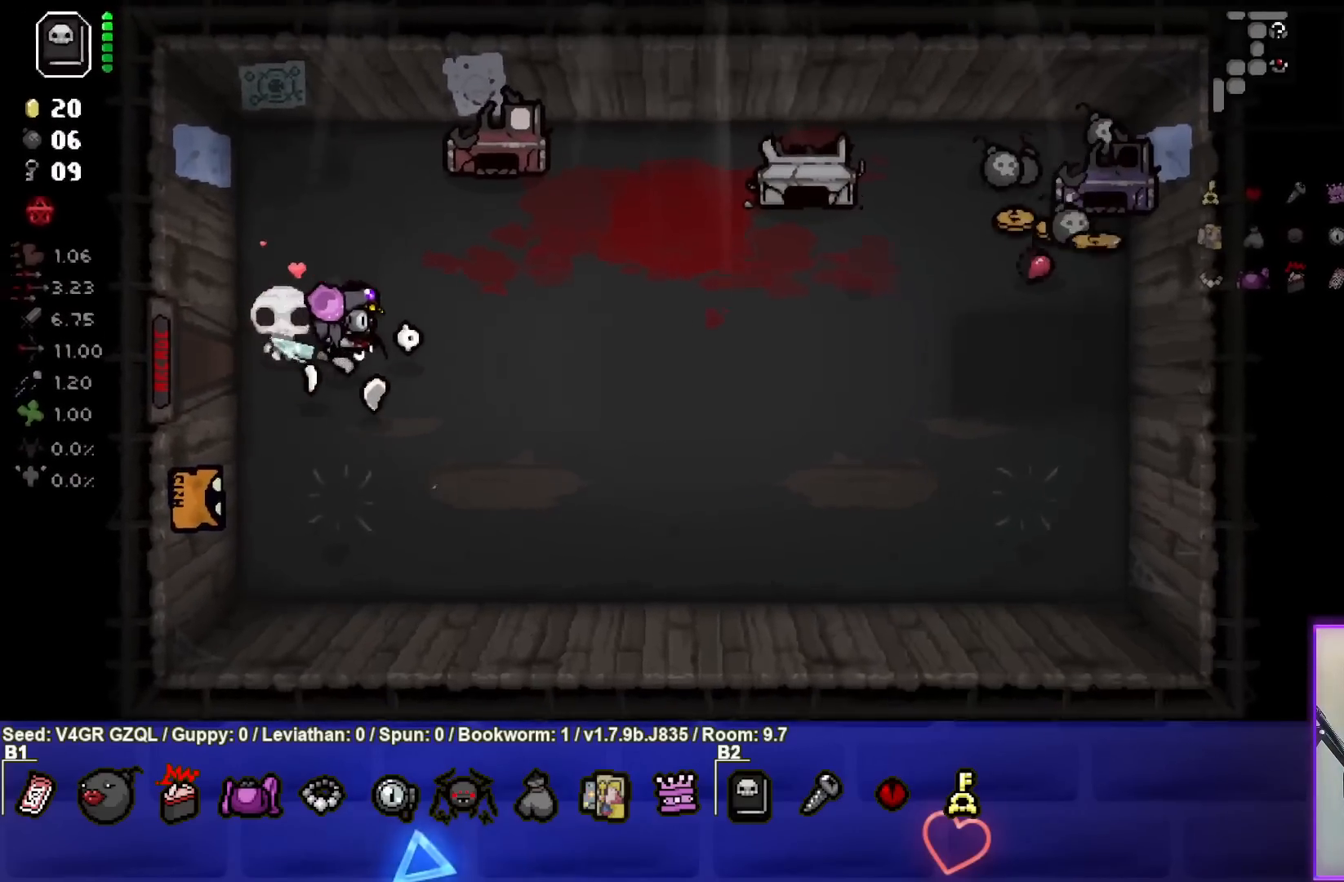
{"buttons": [], "left_stick": "right", "right_stick": "center", "events": []}
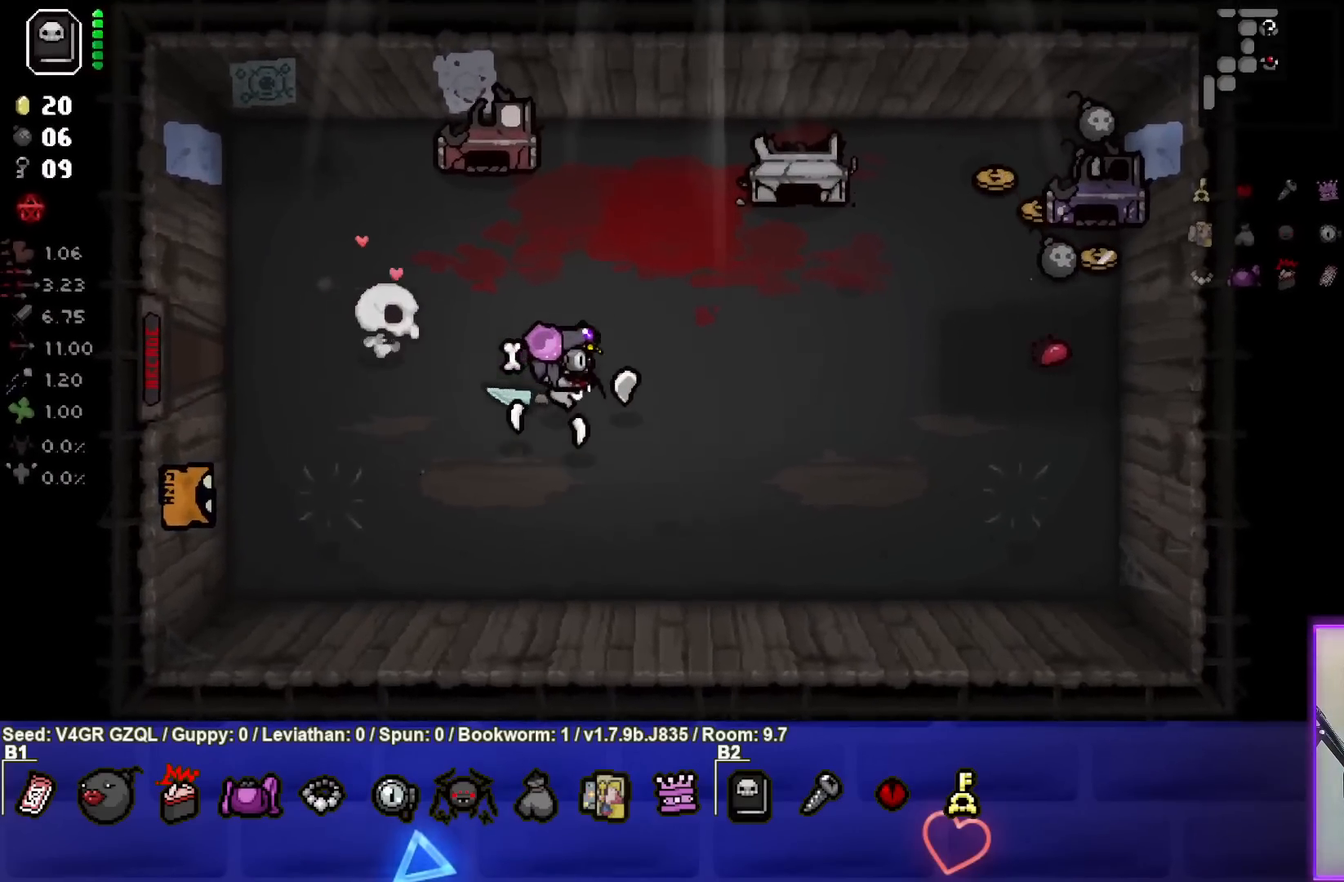
{"buttons": [], "left_stick": "right", "right_stick": "center", "events": []}
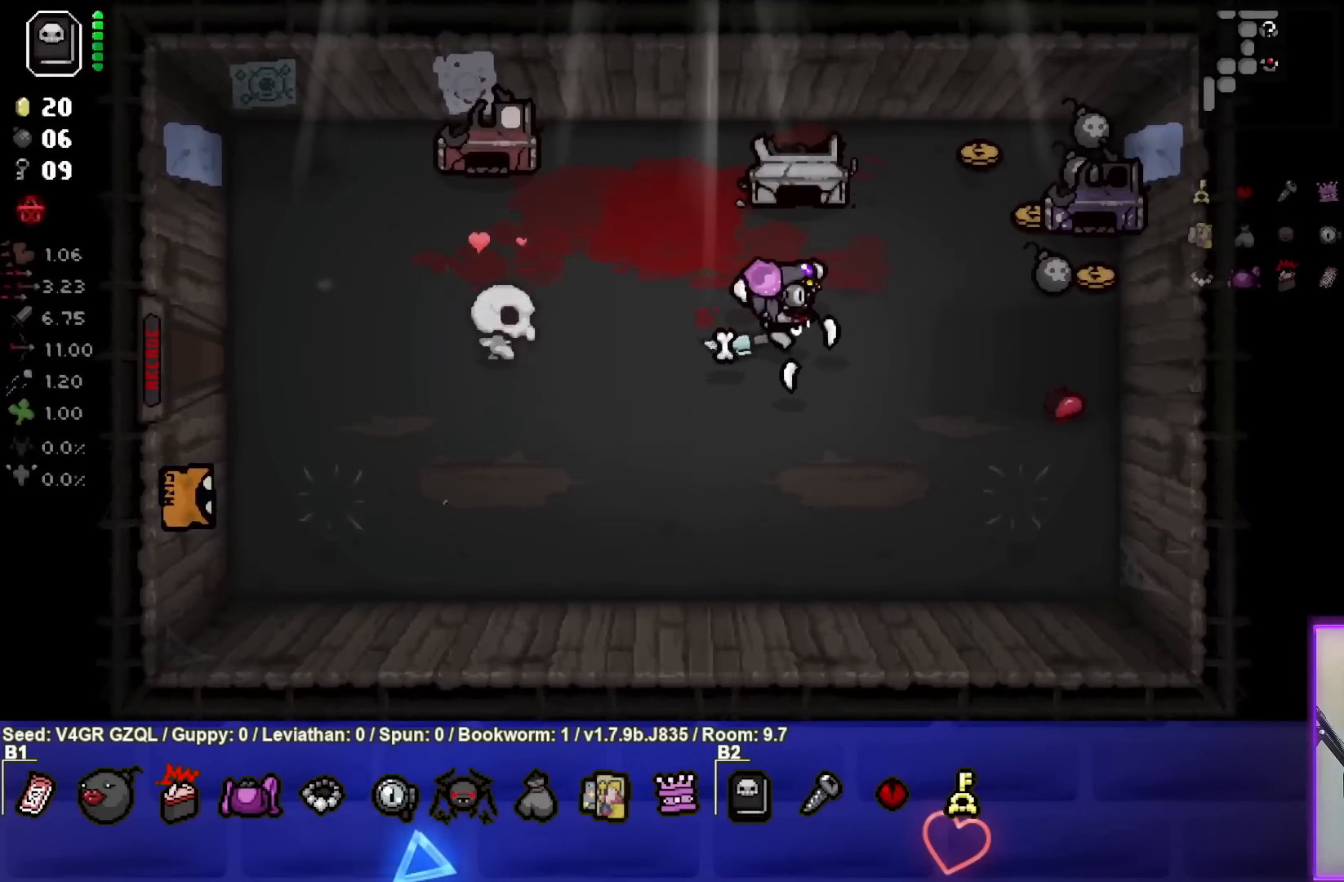
{"buttons": [], "left_stick": "up-right", "right_stick": "center", "events": [[400, "left_stick", "up-right"]]}
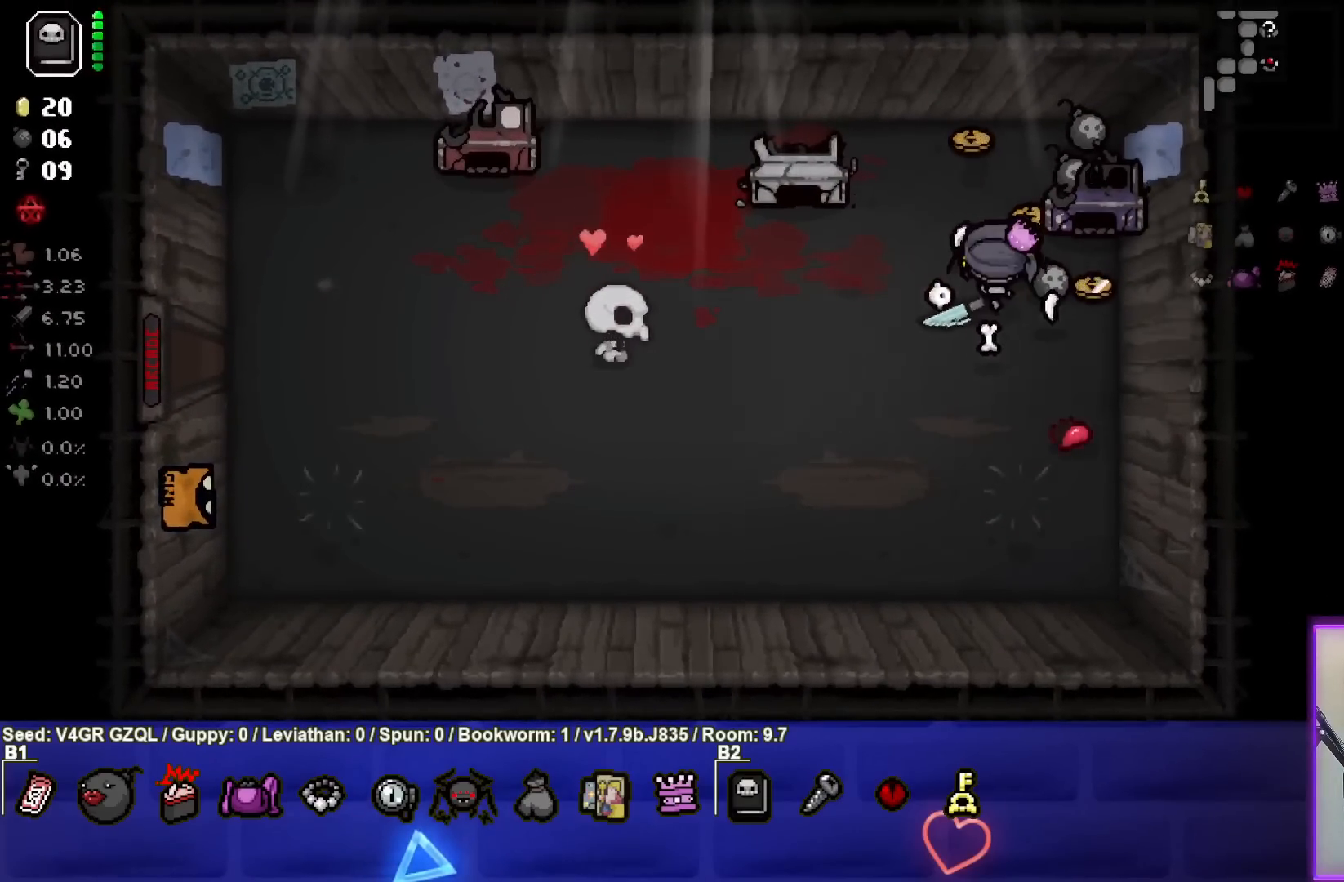
{"buttons": [], "left_stick": "right", "right_stick": "center", "events": [[117, "left_stick", "up-left"], [400, "left_stick", "up-right"], [467, "left_stick", "right"]]}